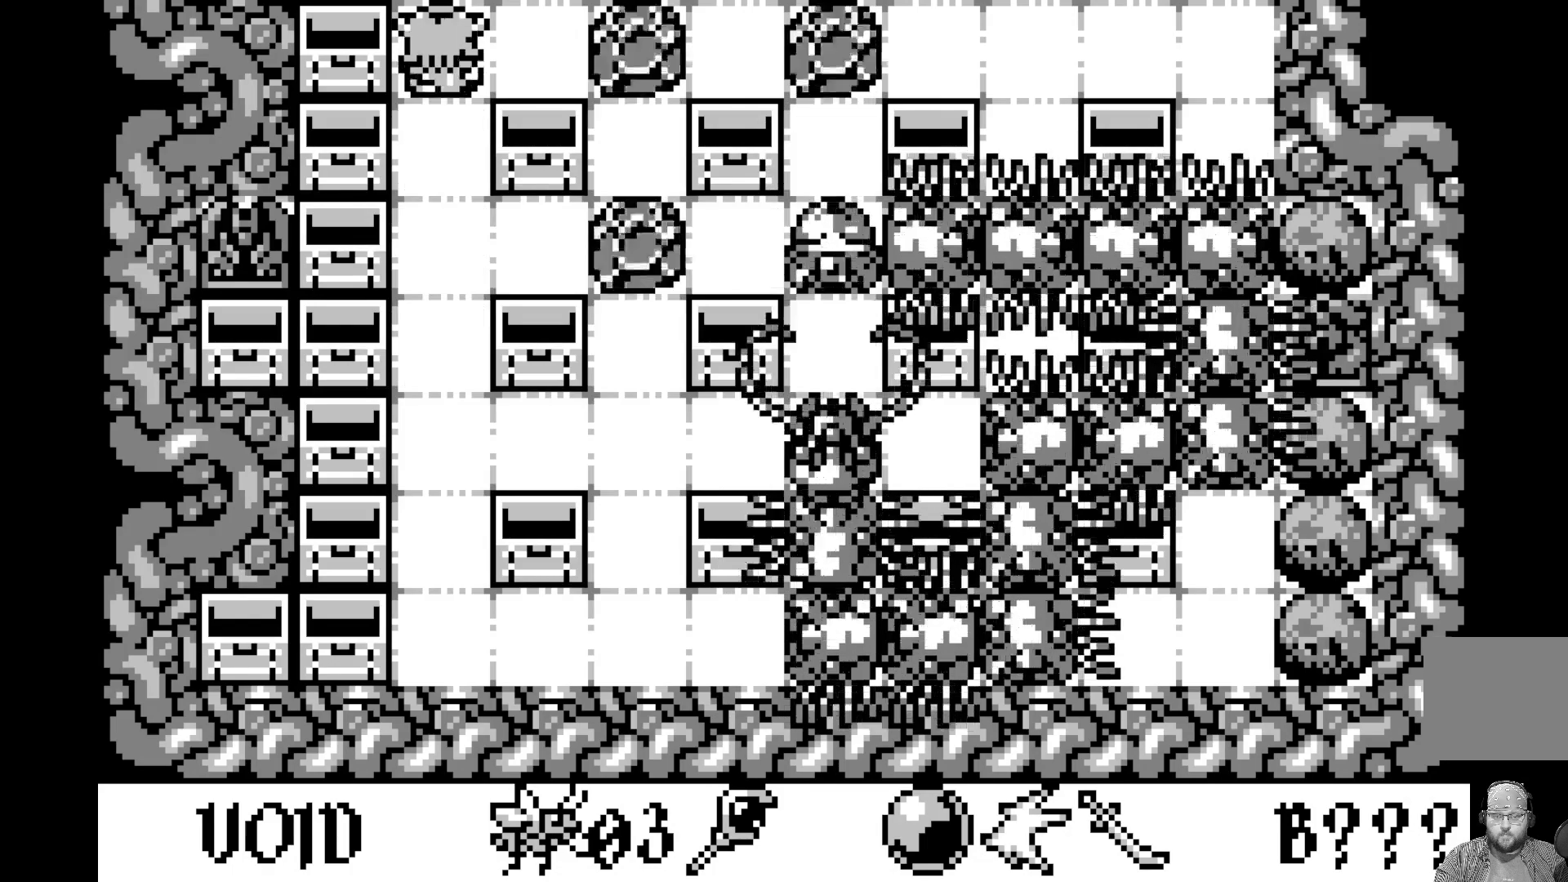
Gameplay with a controller (Xbox layout); each line is a JSON object with the inputs held at the frame after it. "events" lists button and stick changes between this image and that frame as [ms after this image, input, new state], when the widget could be followed in between. Not read: right_stick.
{"buttons": [], "left_stick": "center", "events": []}
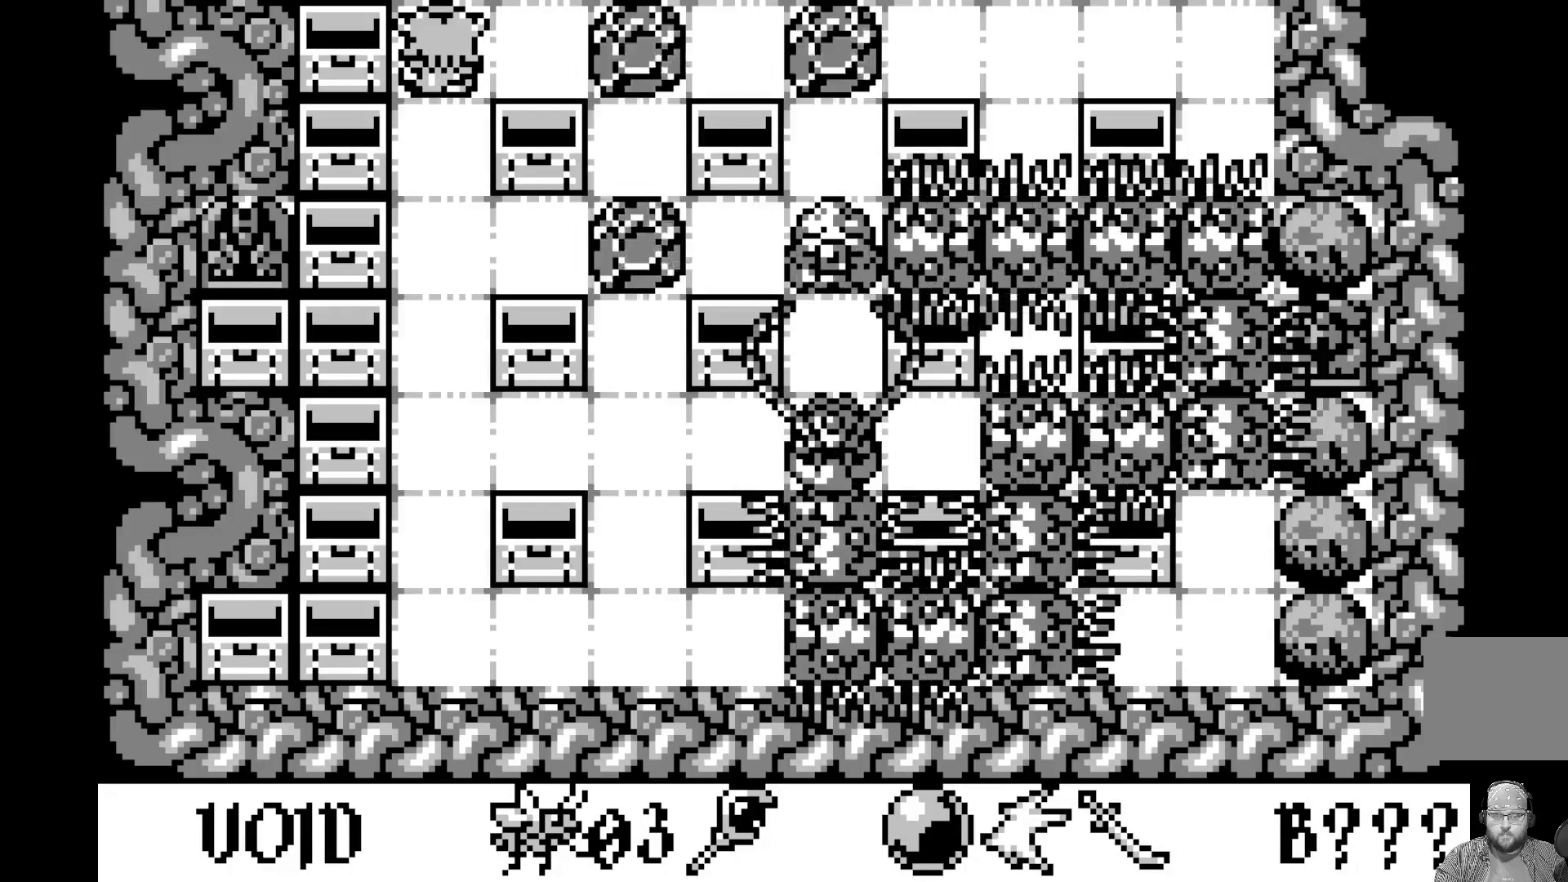
{"buttons": [], "left_stick": "center", "events": [[83, "DPAD_DOWN", "down"], [167, "DPAD_DOWN", "up"]]}
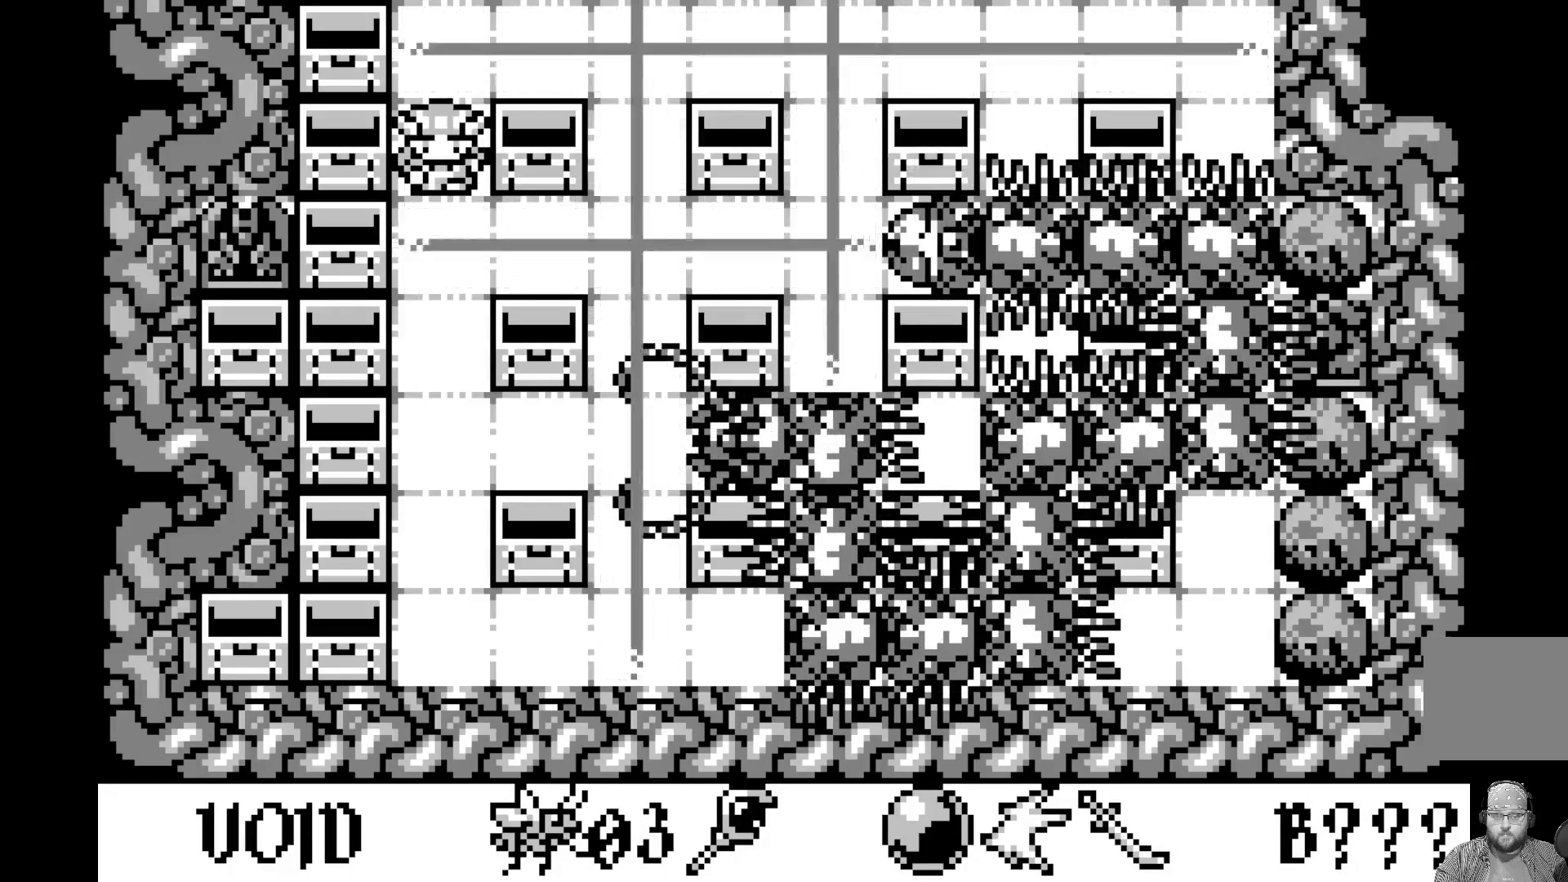
{"buttons": [], "left_stick": "center", "events": []}
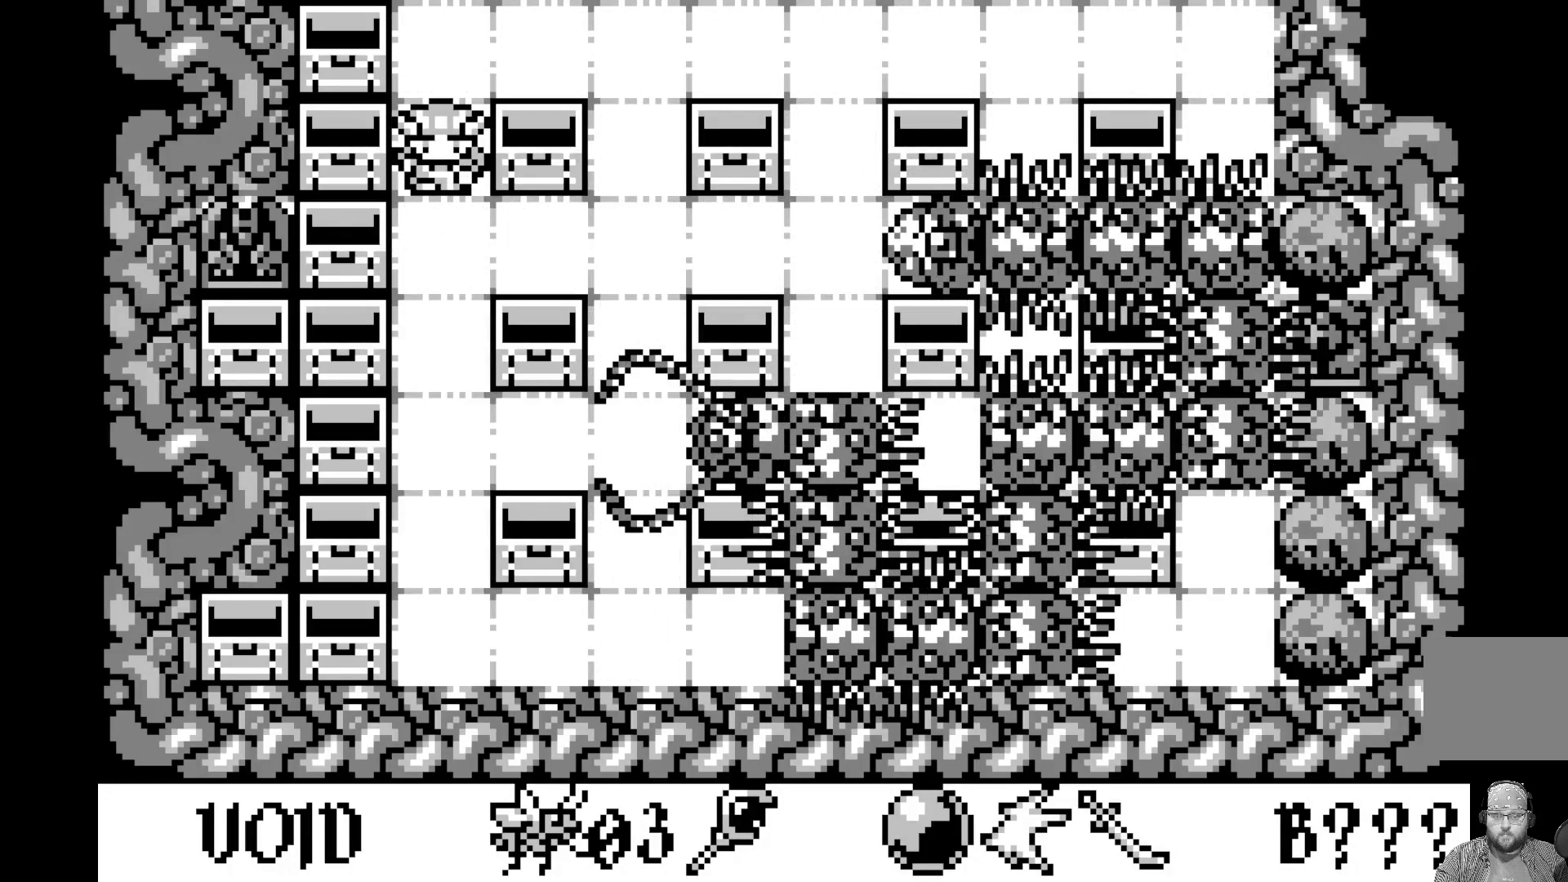
{"buttons": ["DPAD_RIGHT"], "left_stick": "center", "events": [[150, "DPAD_UP", "down"], [267, "DPAD_UP", "up"], [500, "DPAD_RIGHT", "down"]]}
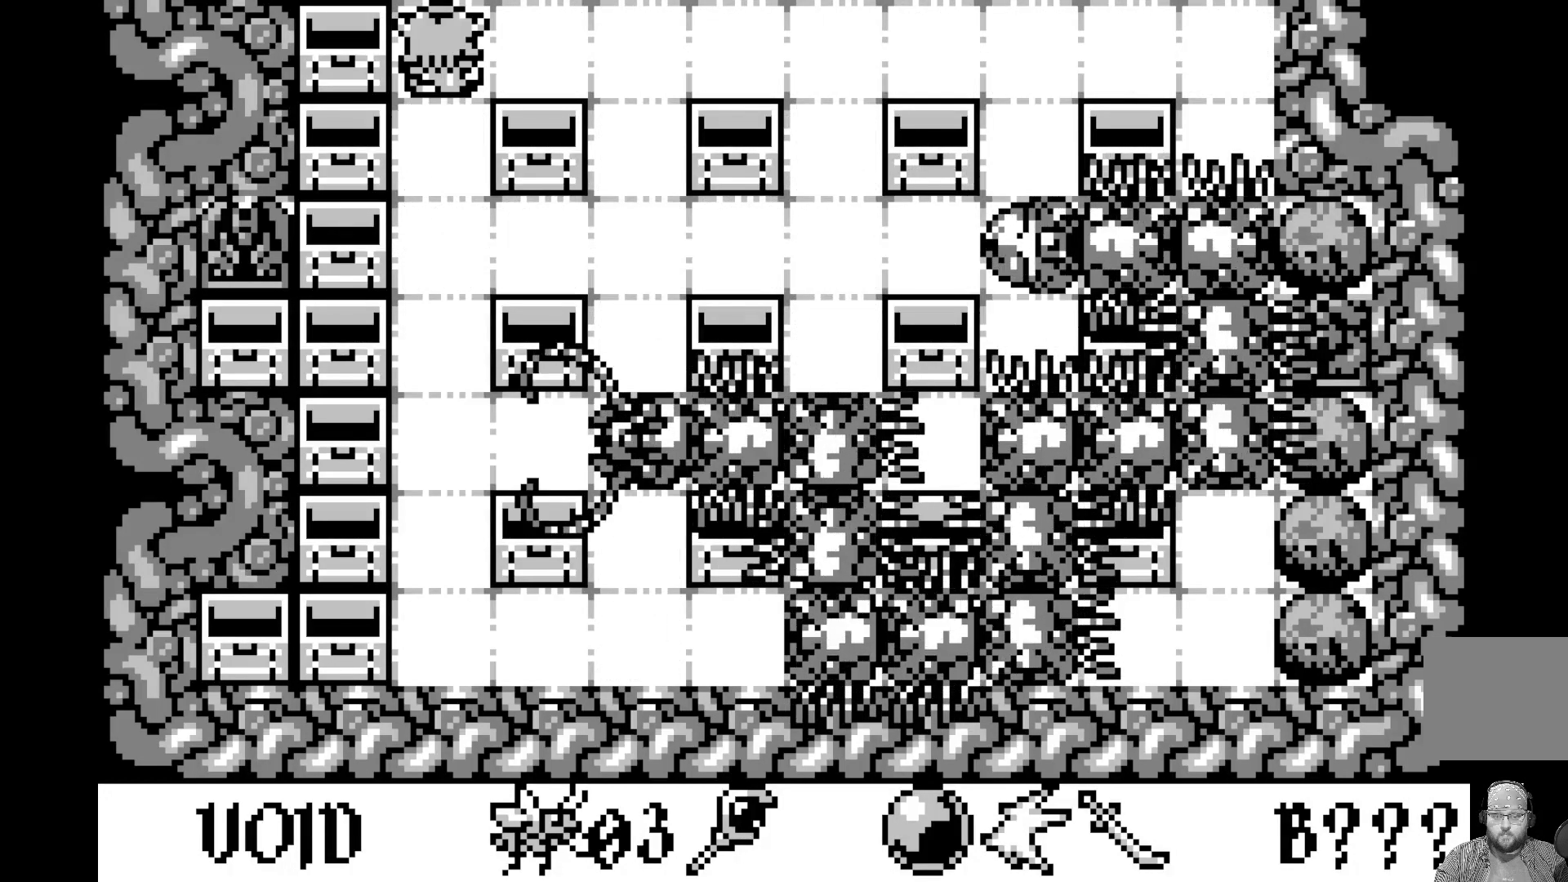
{"buttons": [], "left_stick": "center", "events": [[117, "DPAD_RIGHT", "up"]]}
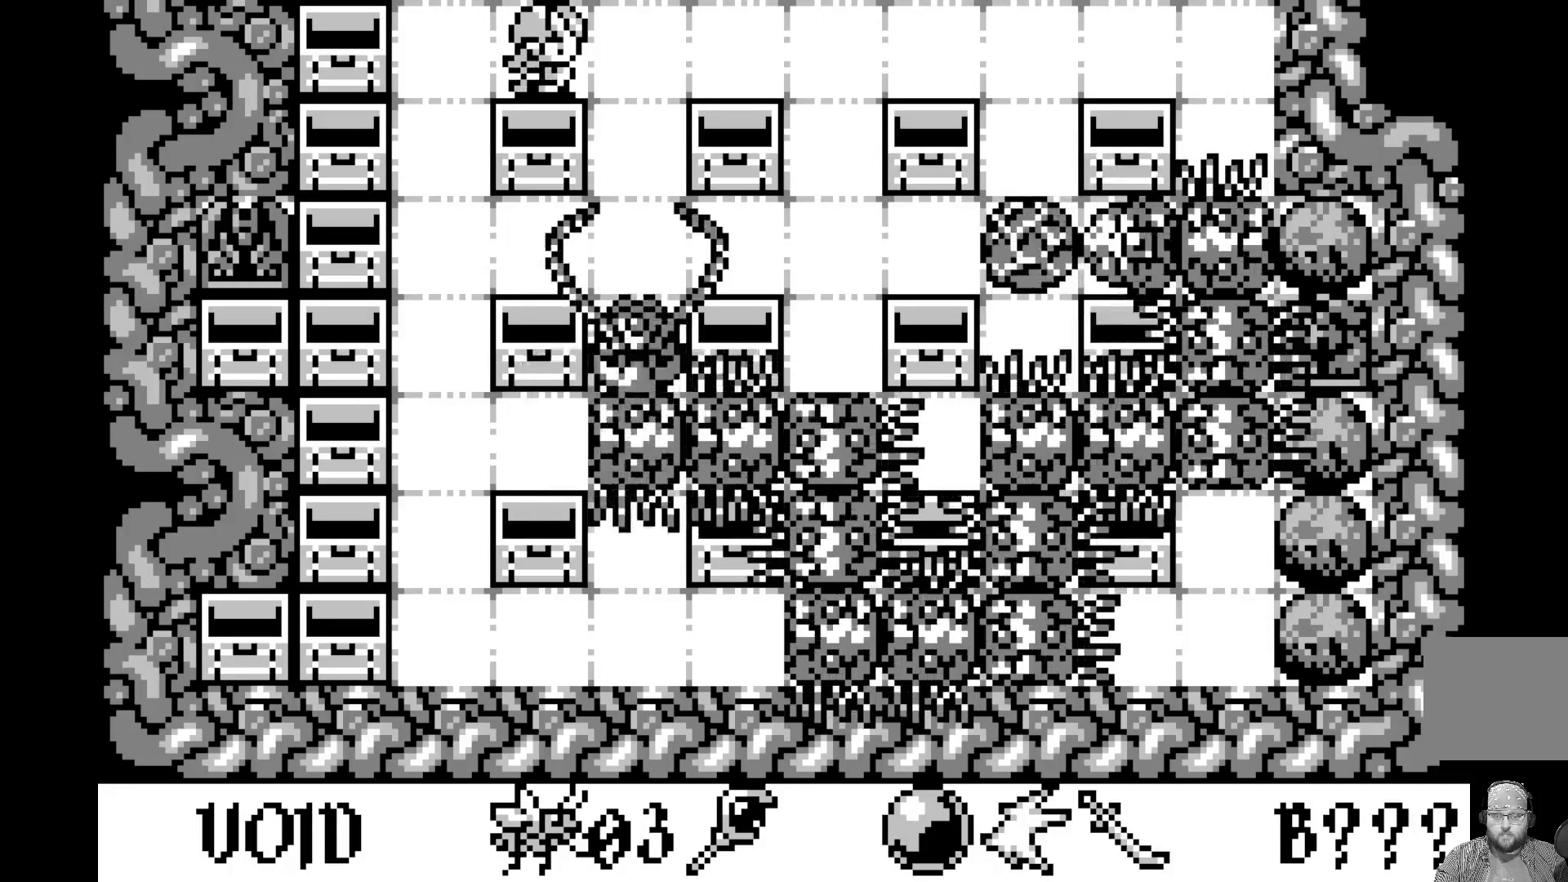
{"buttons": [], "left_stick": "center", "events": [[100, "DPAD_RIGHT", "down"], [217, "DPAD_RIGHT", "up"]]}
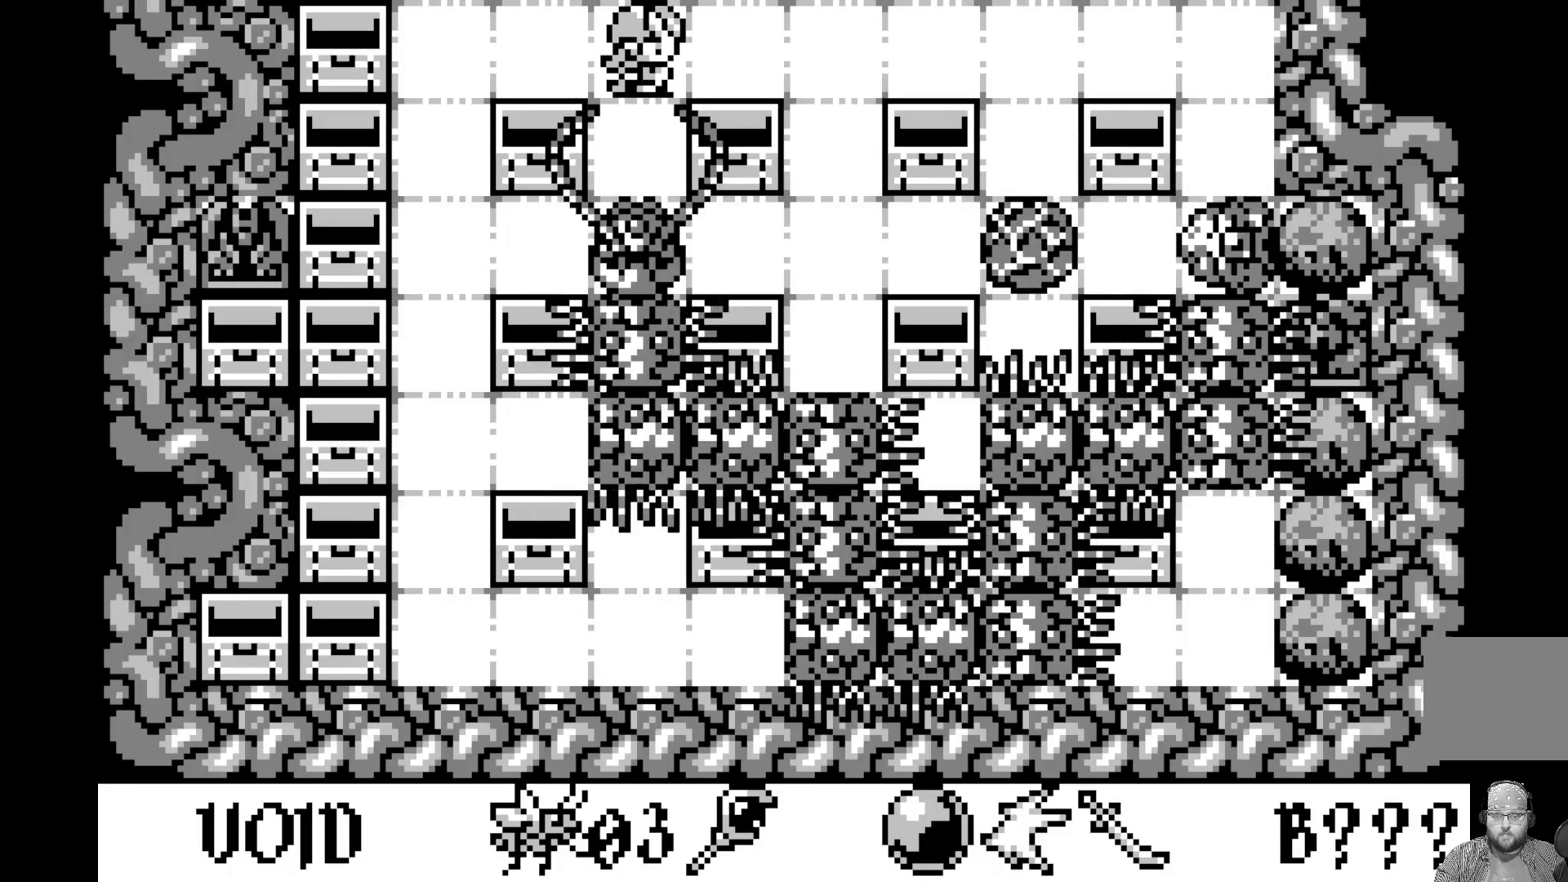
{"buttons": [], "left_stick": "center", "events": [[117, "DPAD_RIGHT", "down"], [267, "DPAD_RIGHT", "up"]]}
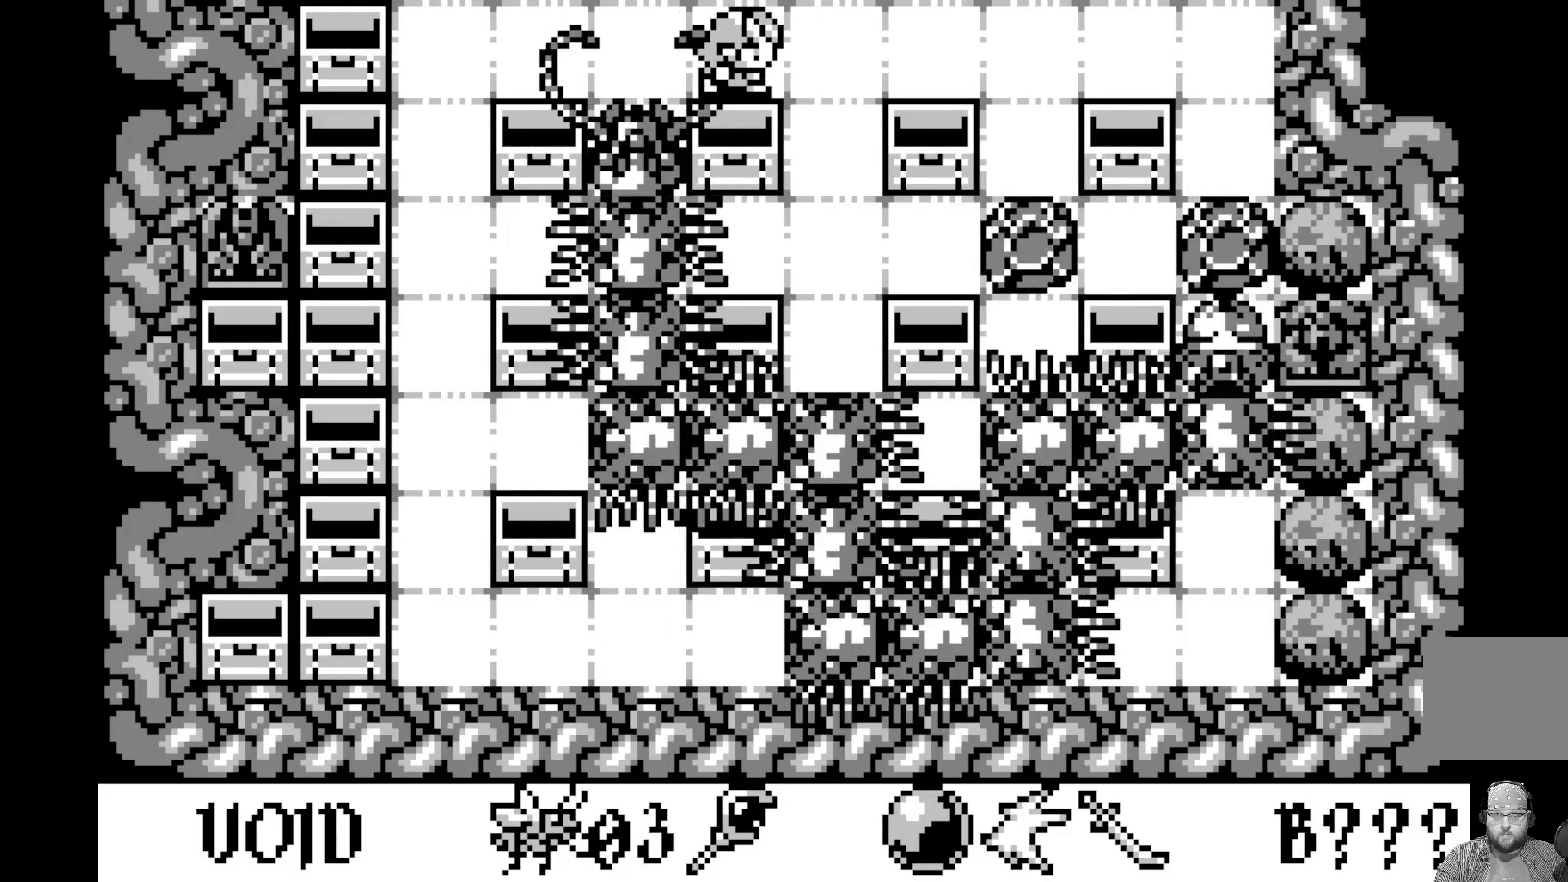
{"buttons": [], "left_stick": "center", "events": [[117, "DPAD_RIGHT", "down"], [250, "DPAD_RIGHT", "up"]]}
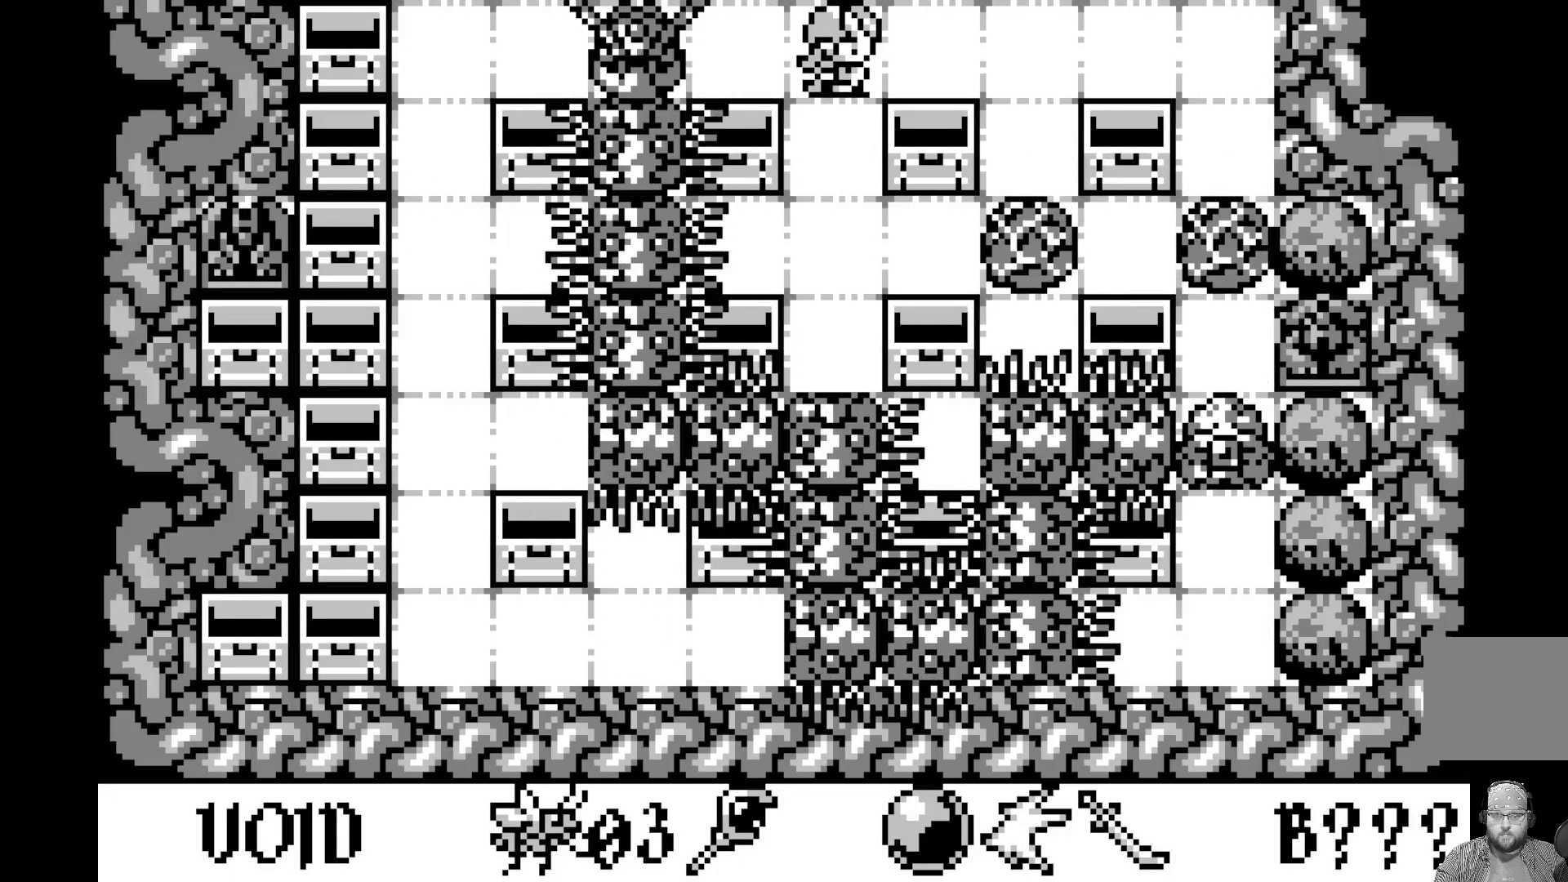
{"buttons": [], "left_stick": "center", "events": [[183, "DPAD_RIGHT", "down"], [333, "DPAD_RIGHT", "up"]]}
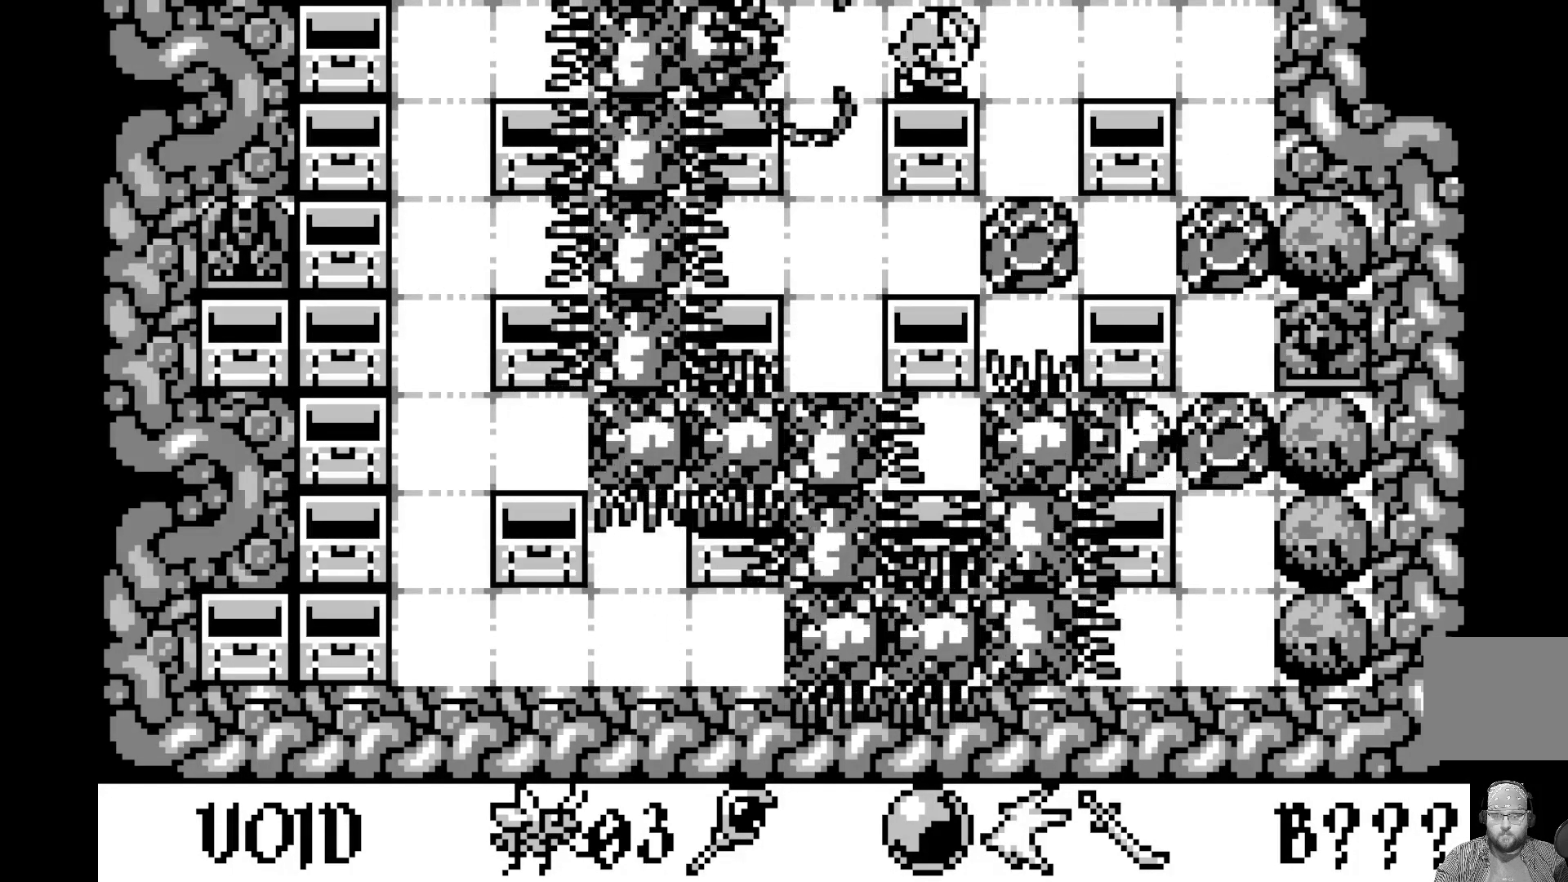
{"buttons": [], "left_stick": "center", "events": []}
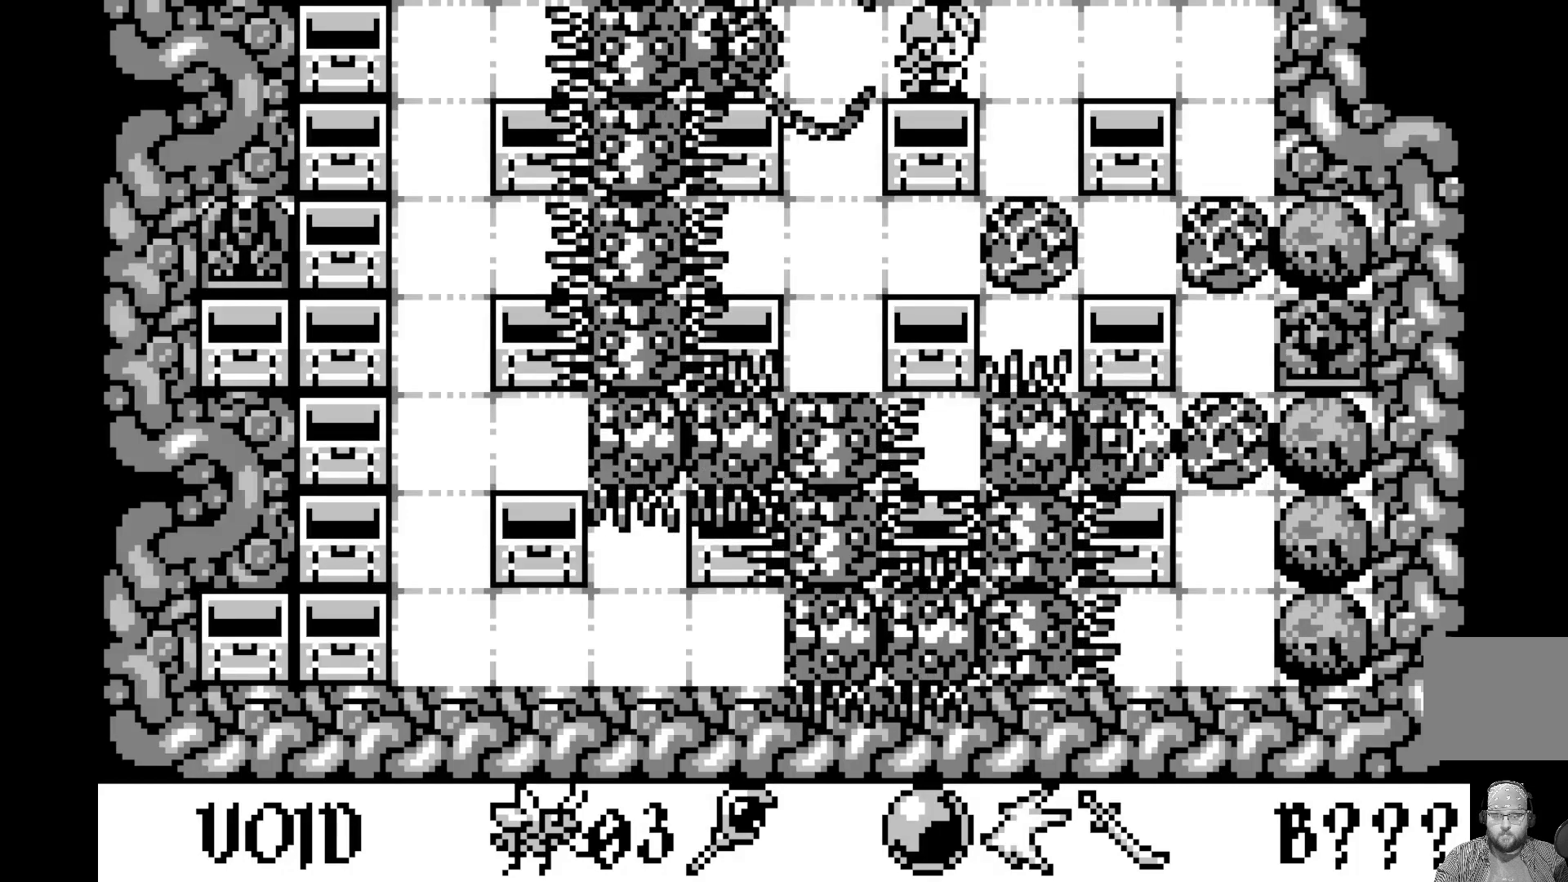
{"buttons": [], "left_stick": "center", "events": [[117, "DPAD_RIGHT", "down"], [183, "DPAD_RIGHT", "up"]]}
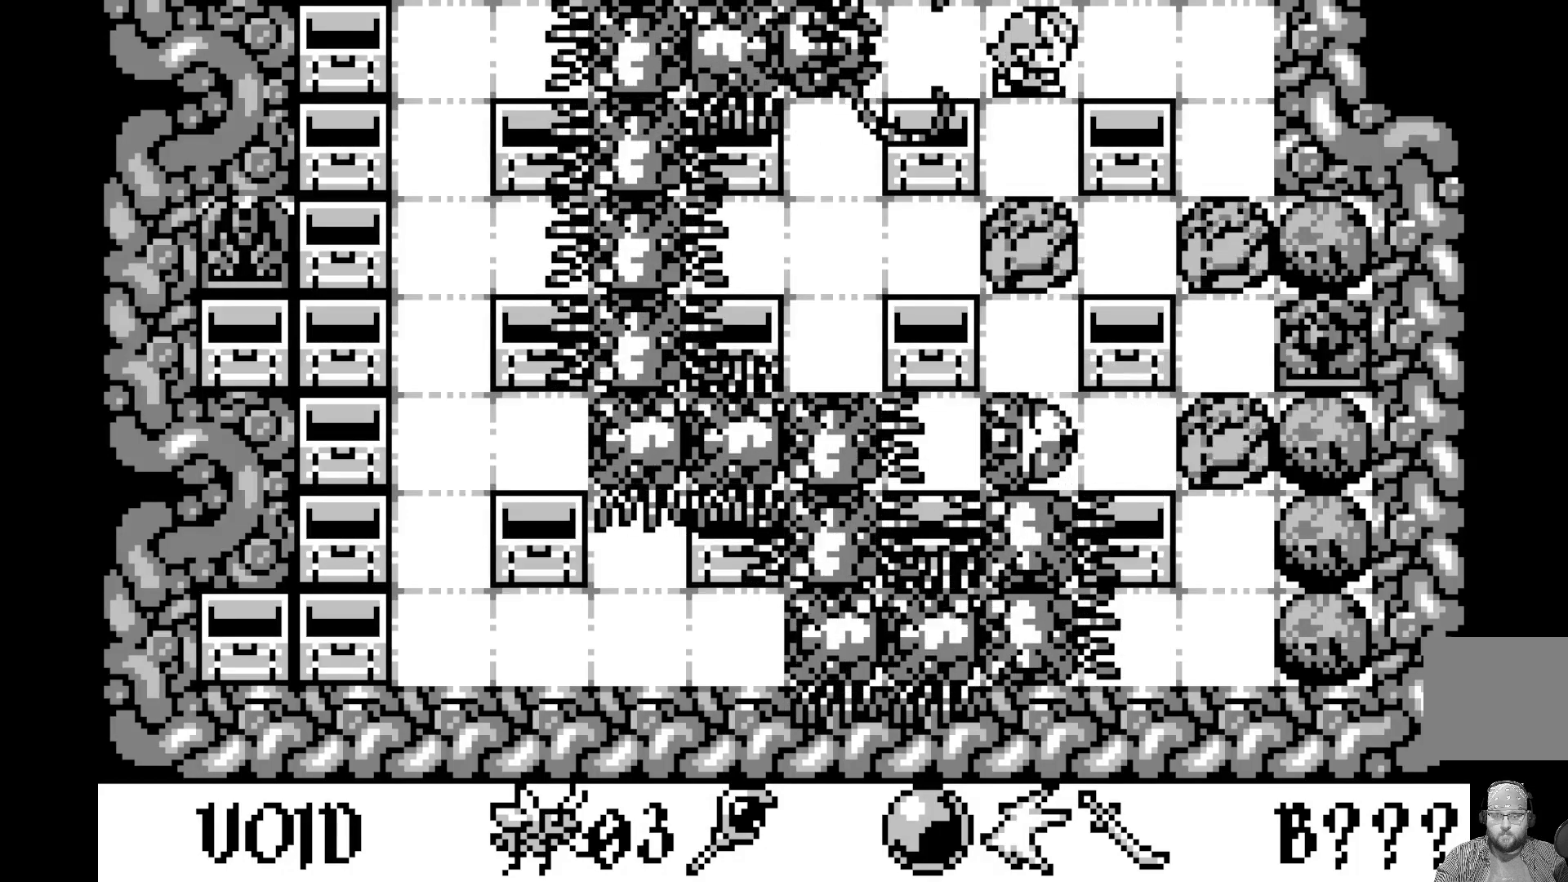
{"buttons": [], "left_stick": "center", "events": []}
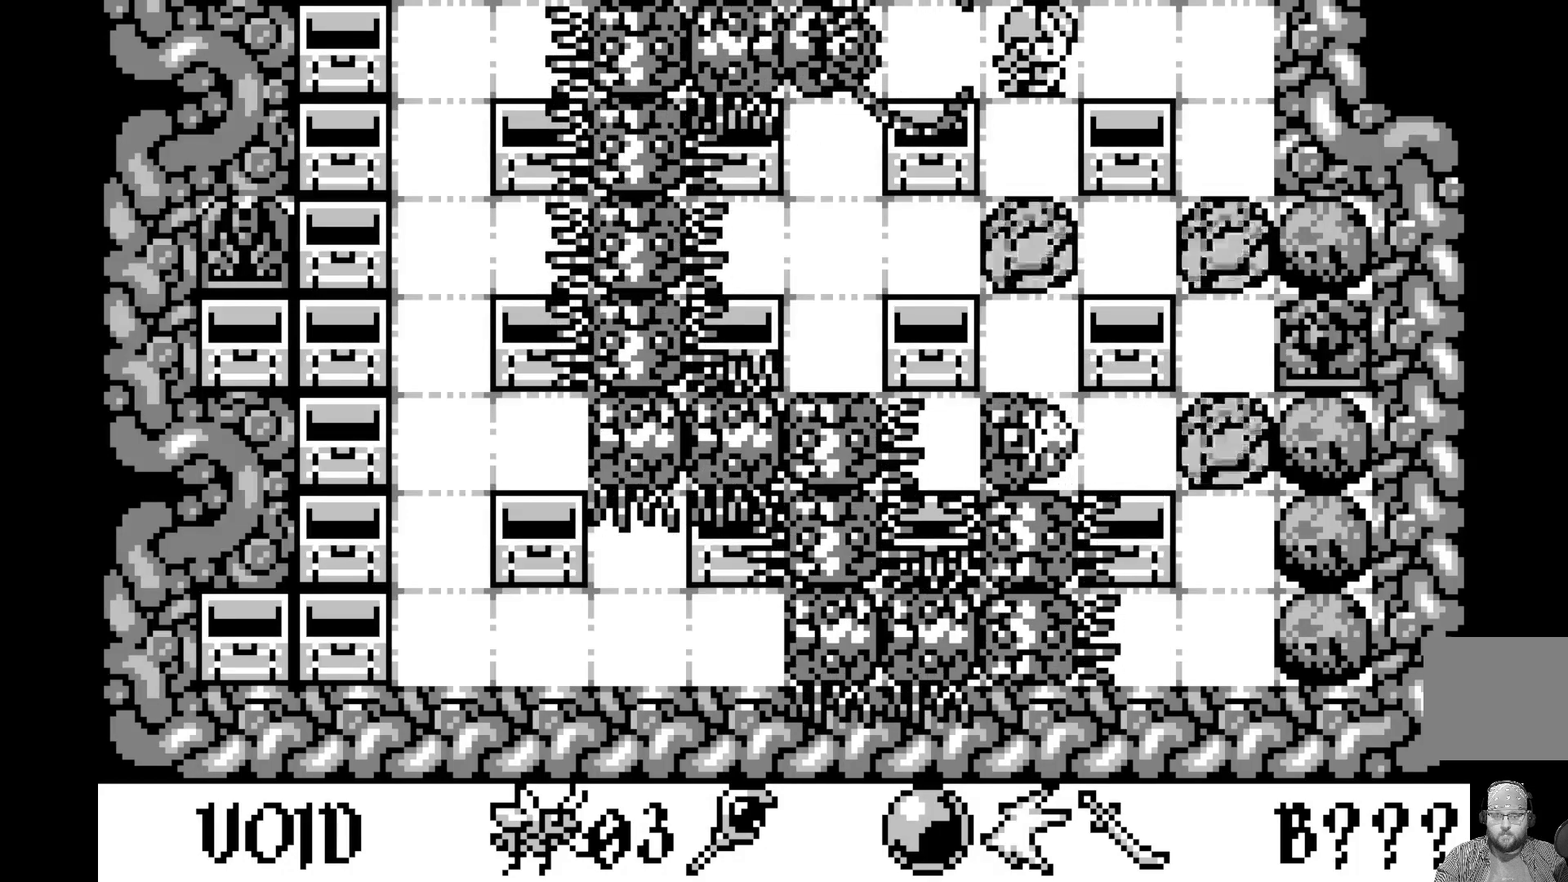
{"buttons": [], "left_stick": "center", "events": [[67, "DPAD_RIGHT", "down"], [150, "DPAD_RIGHT", "up"]]}
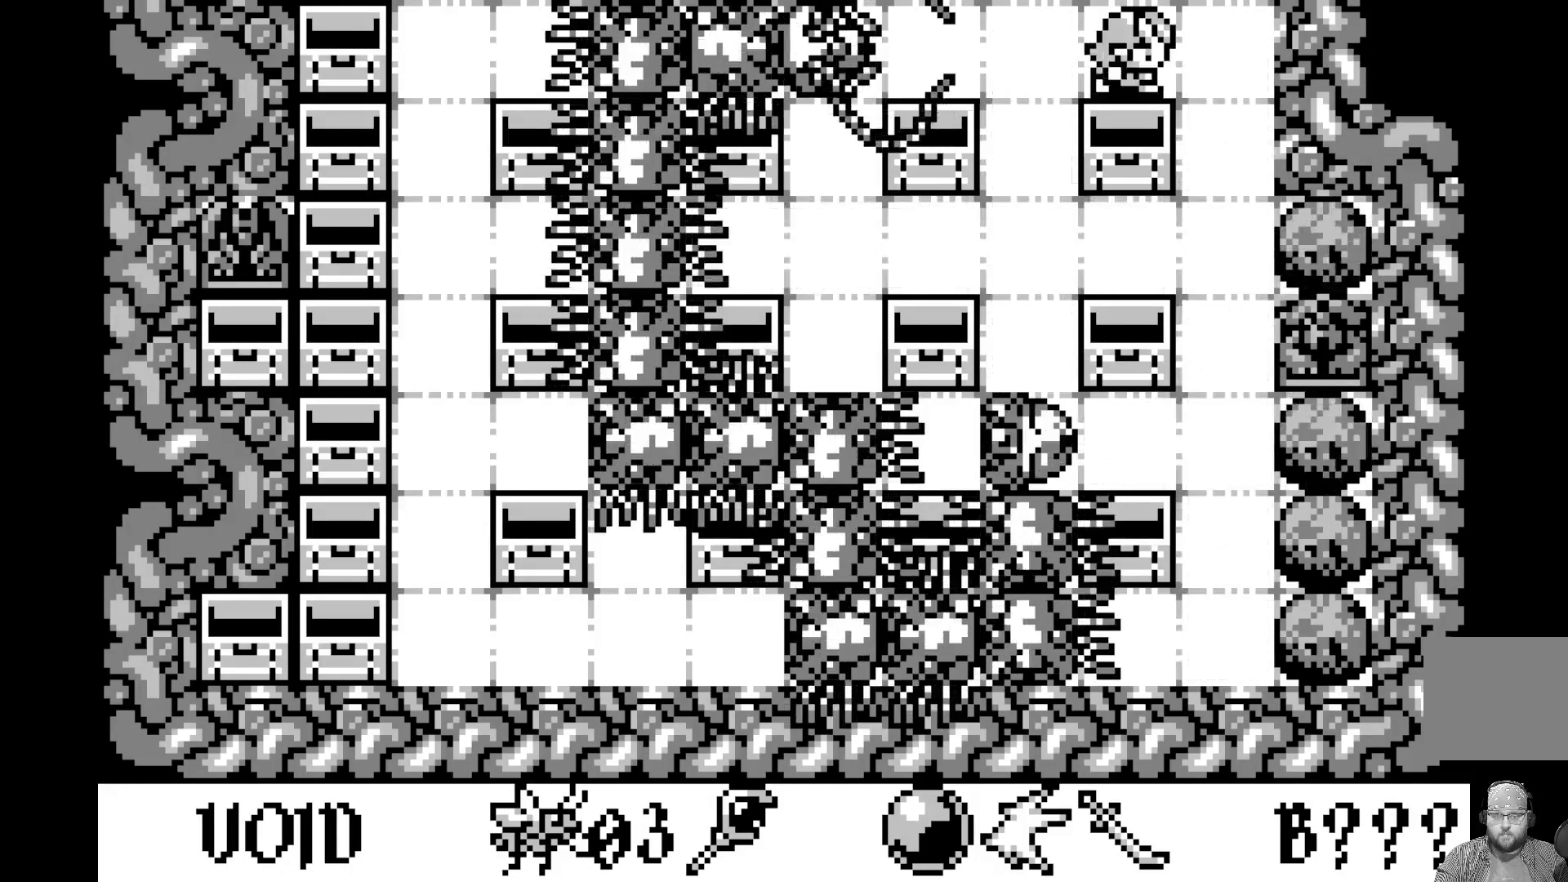
{"buttons": [], "left_stick": "center", "events": [[183, "DPAD_RIGHT", "down"], [267, "DPAD_RIGHT", "up"]]}
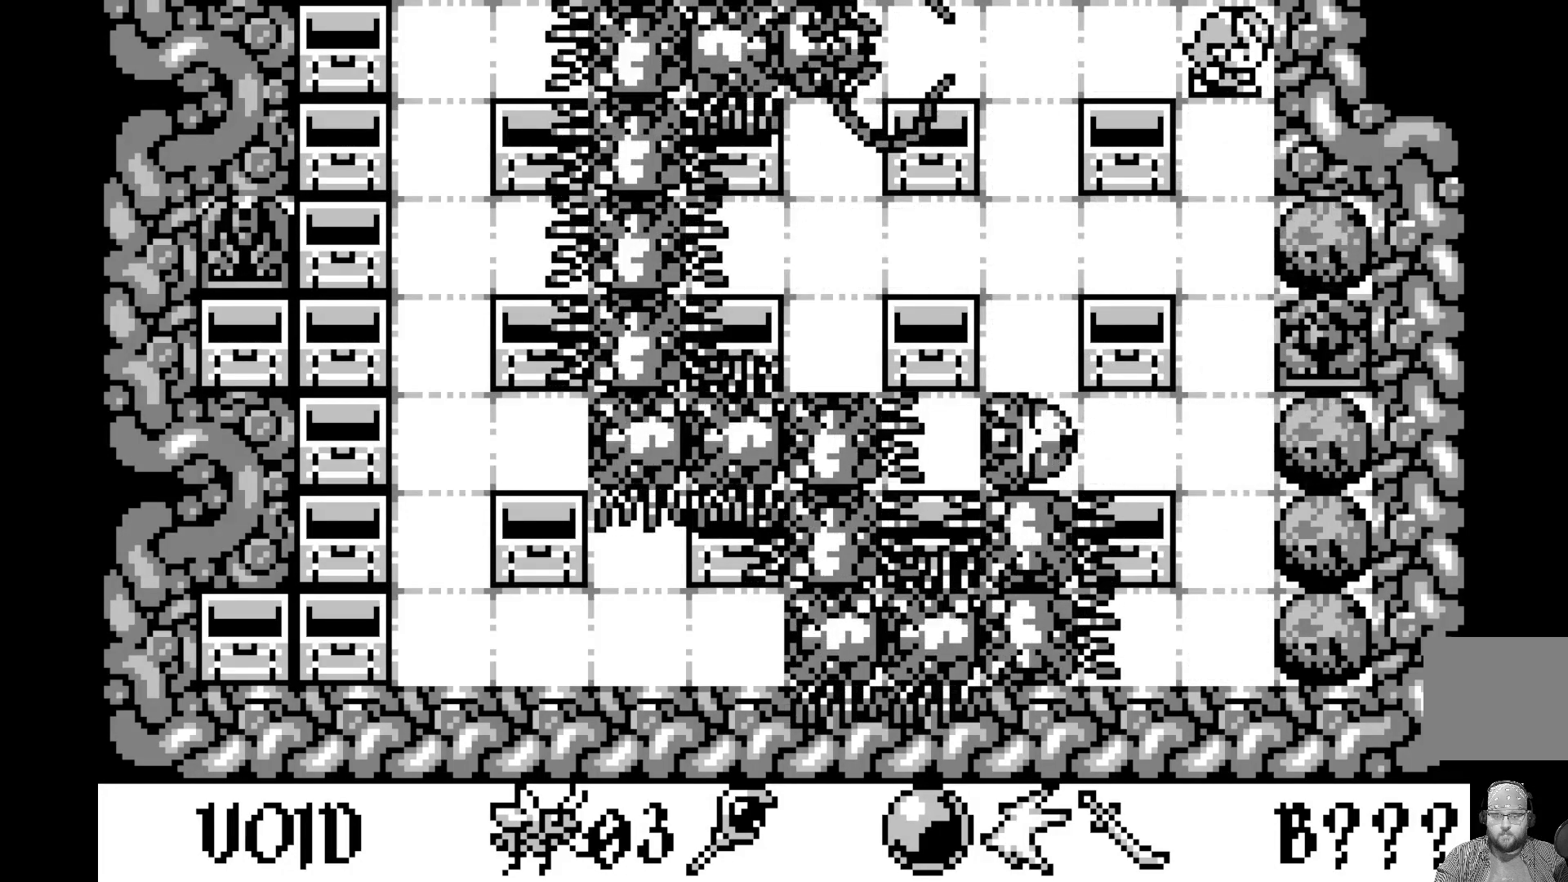
{"buttons": [], "left_stick": "center", "events": [[250, "DPAD_DOWN", "down"], [417, "DPAD_DOWN", "up"]]}
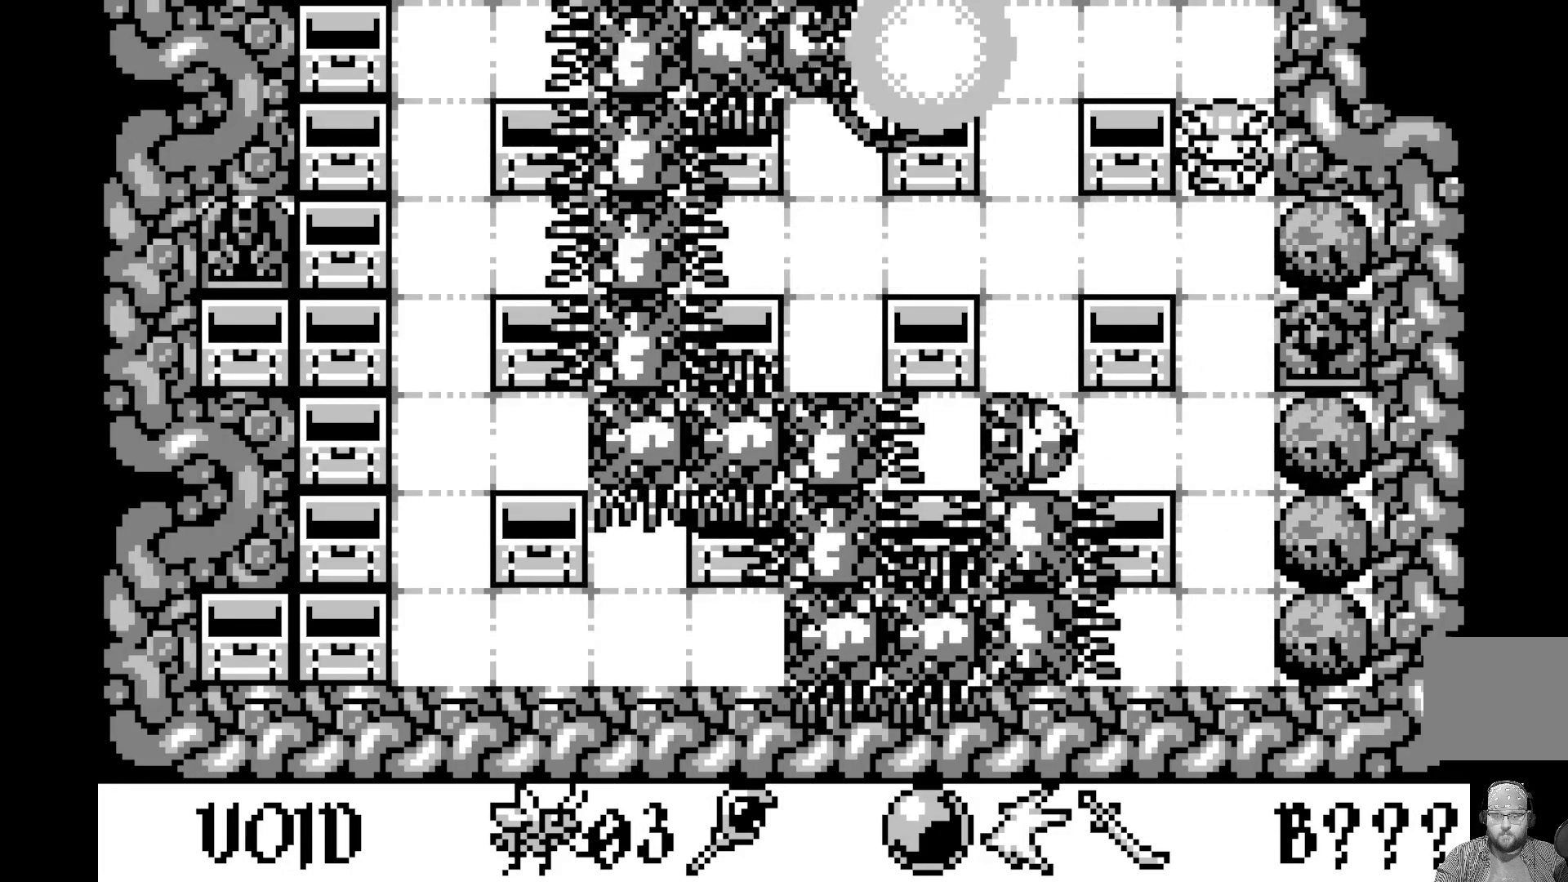
{"buttons": [], "left_stick": "center", "events": []}
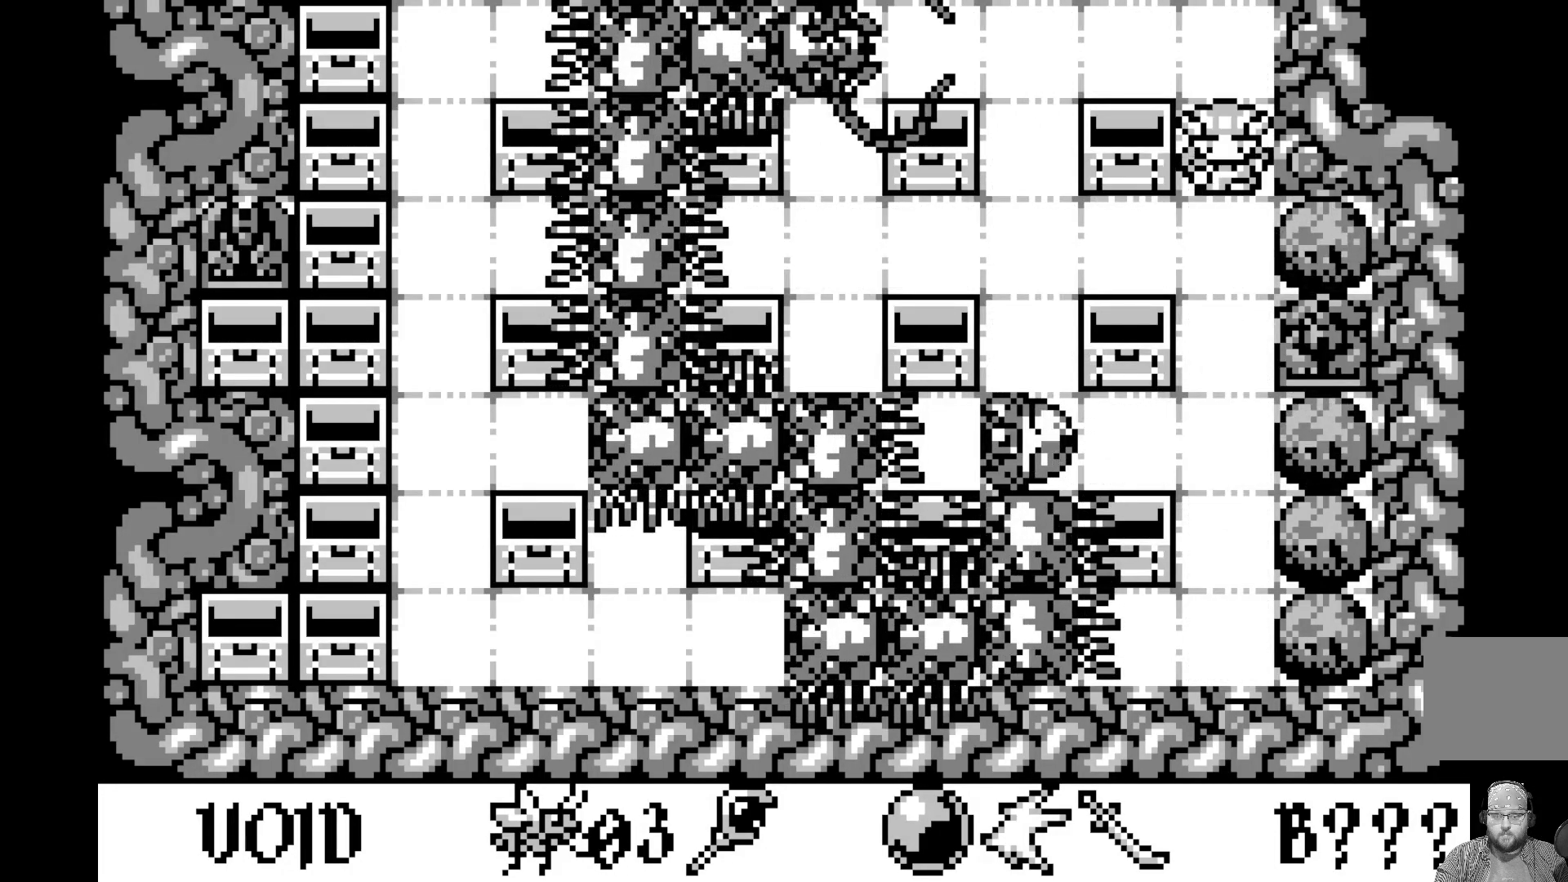
{"buttons": [], "left_stick": "center", "events": [[167, "DPAD_DOWN", "down"], [283, "DPAD_DOWN", "up"]]}
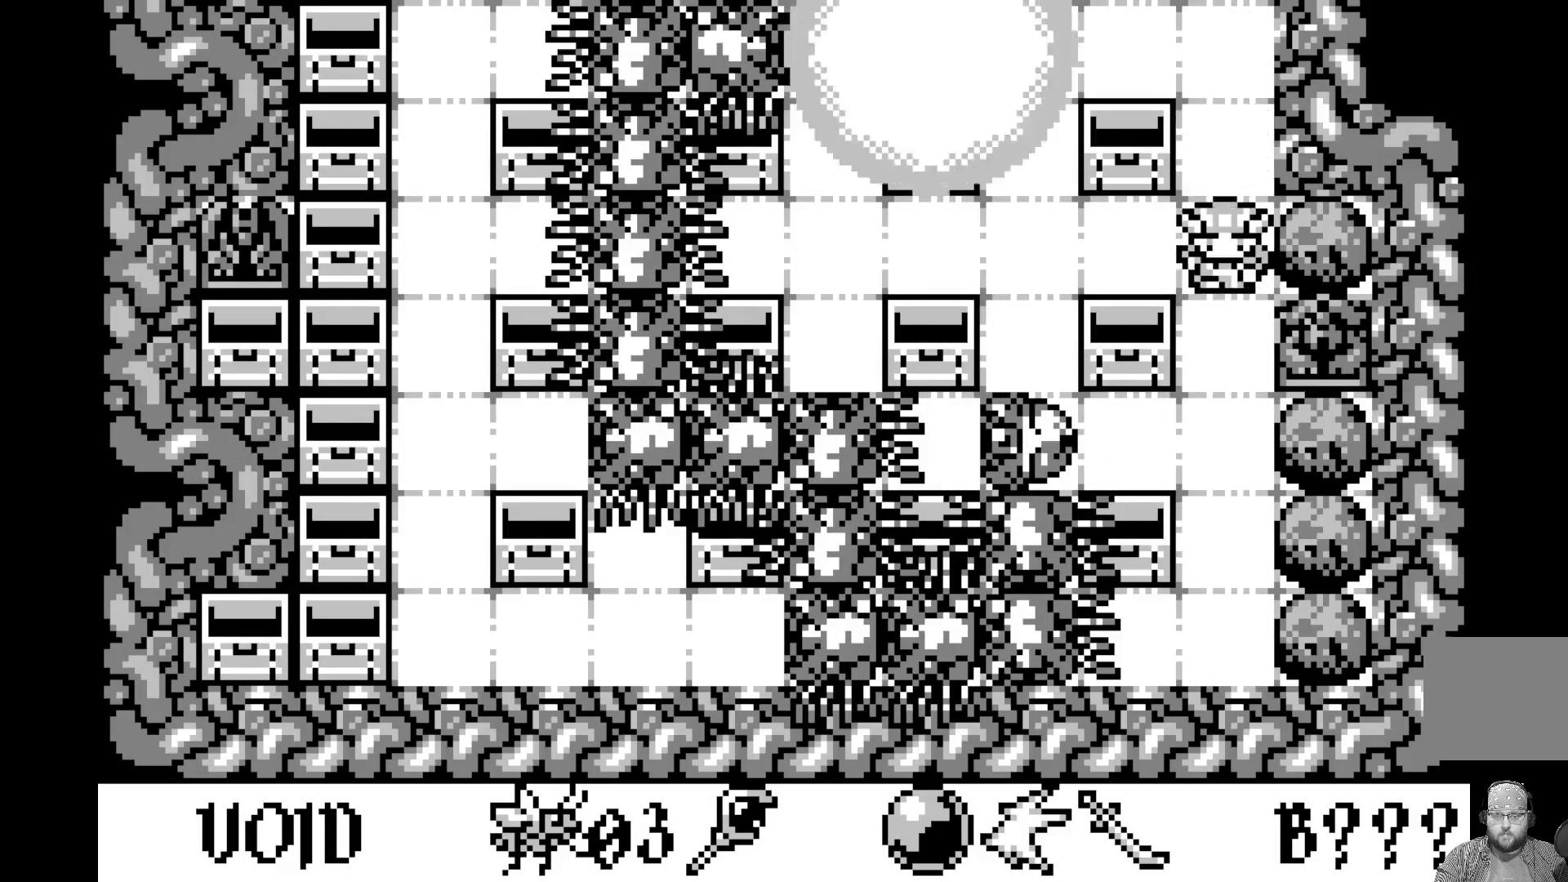
{"buttons": [], "left_stick": "center", "events": []}
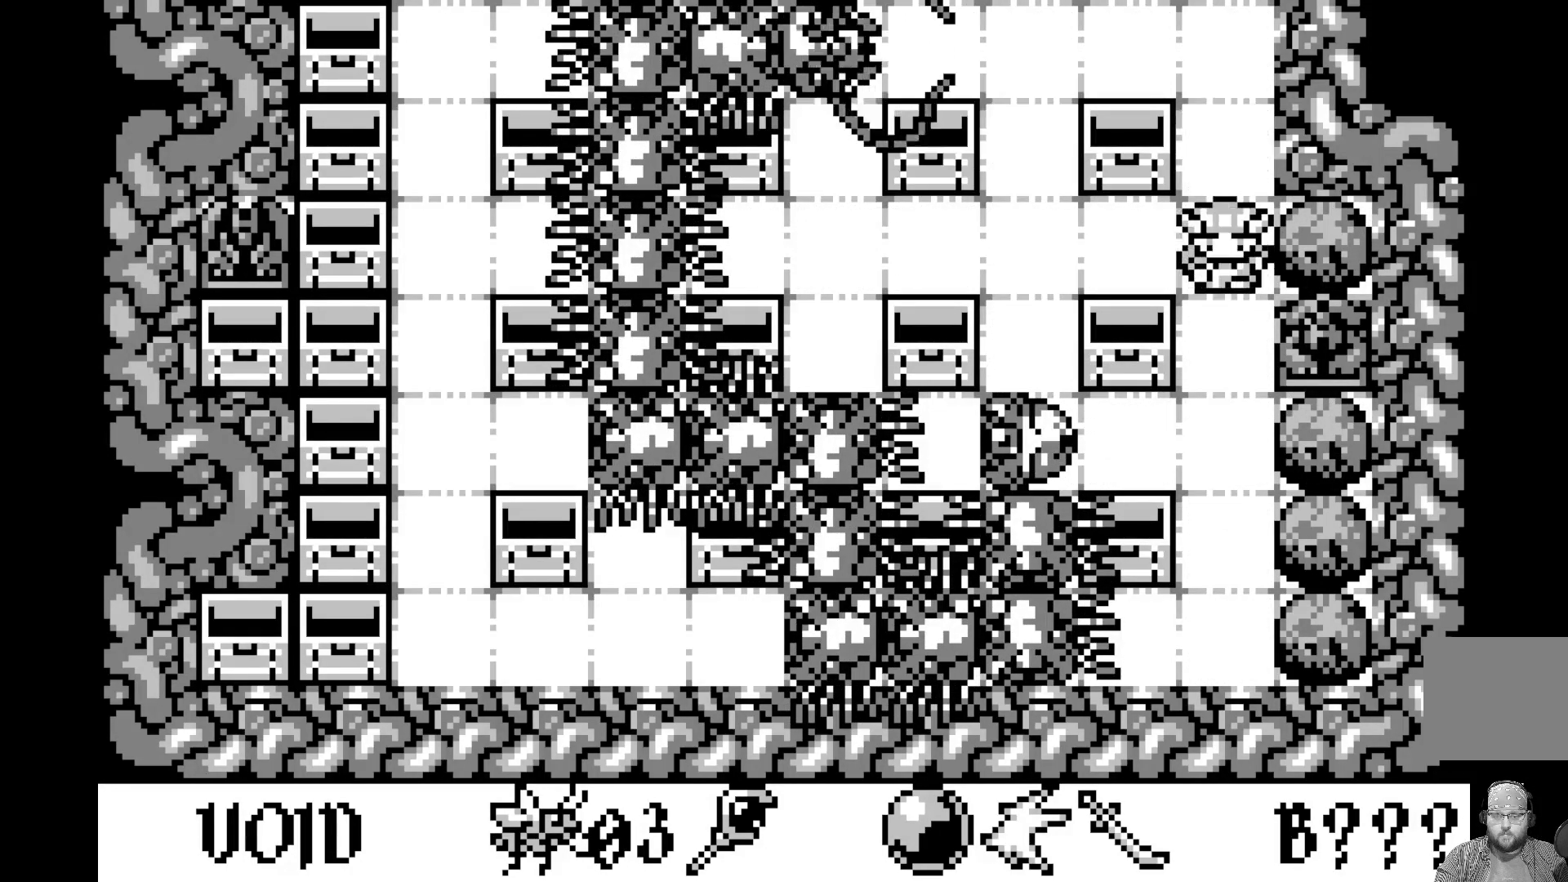
{"buttons": [], "left_stick": "center", "events": []}
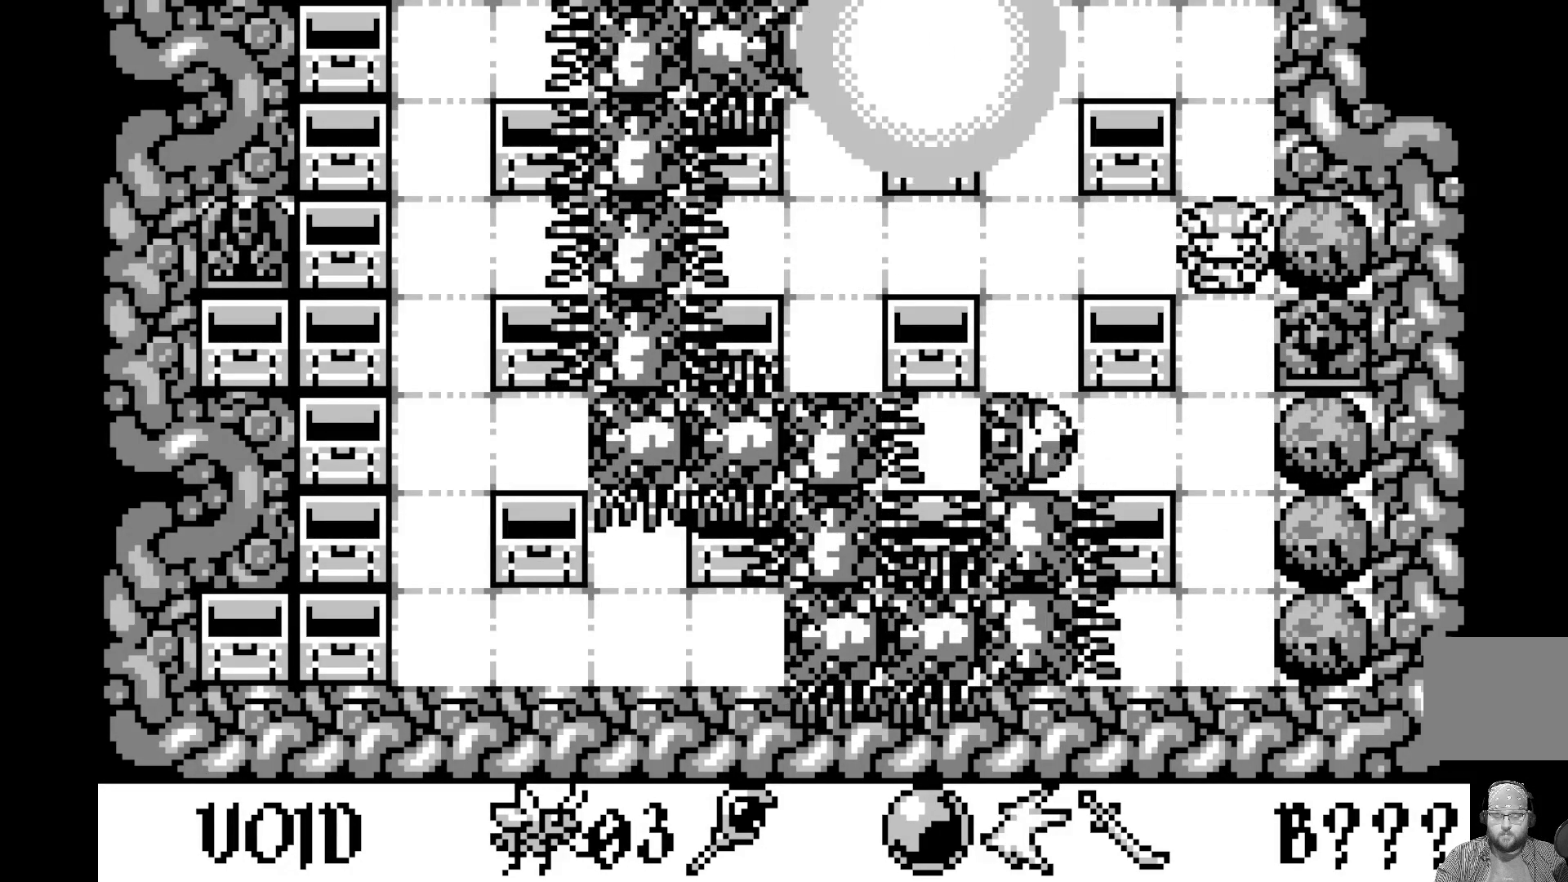
{"buttons": [], "left_stick": "center", "events": [[50, "DPAD_DOWN", "down"], [150, "DPAD_DOWN", "up"]]}
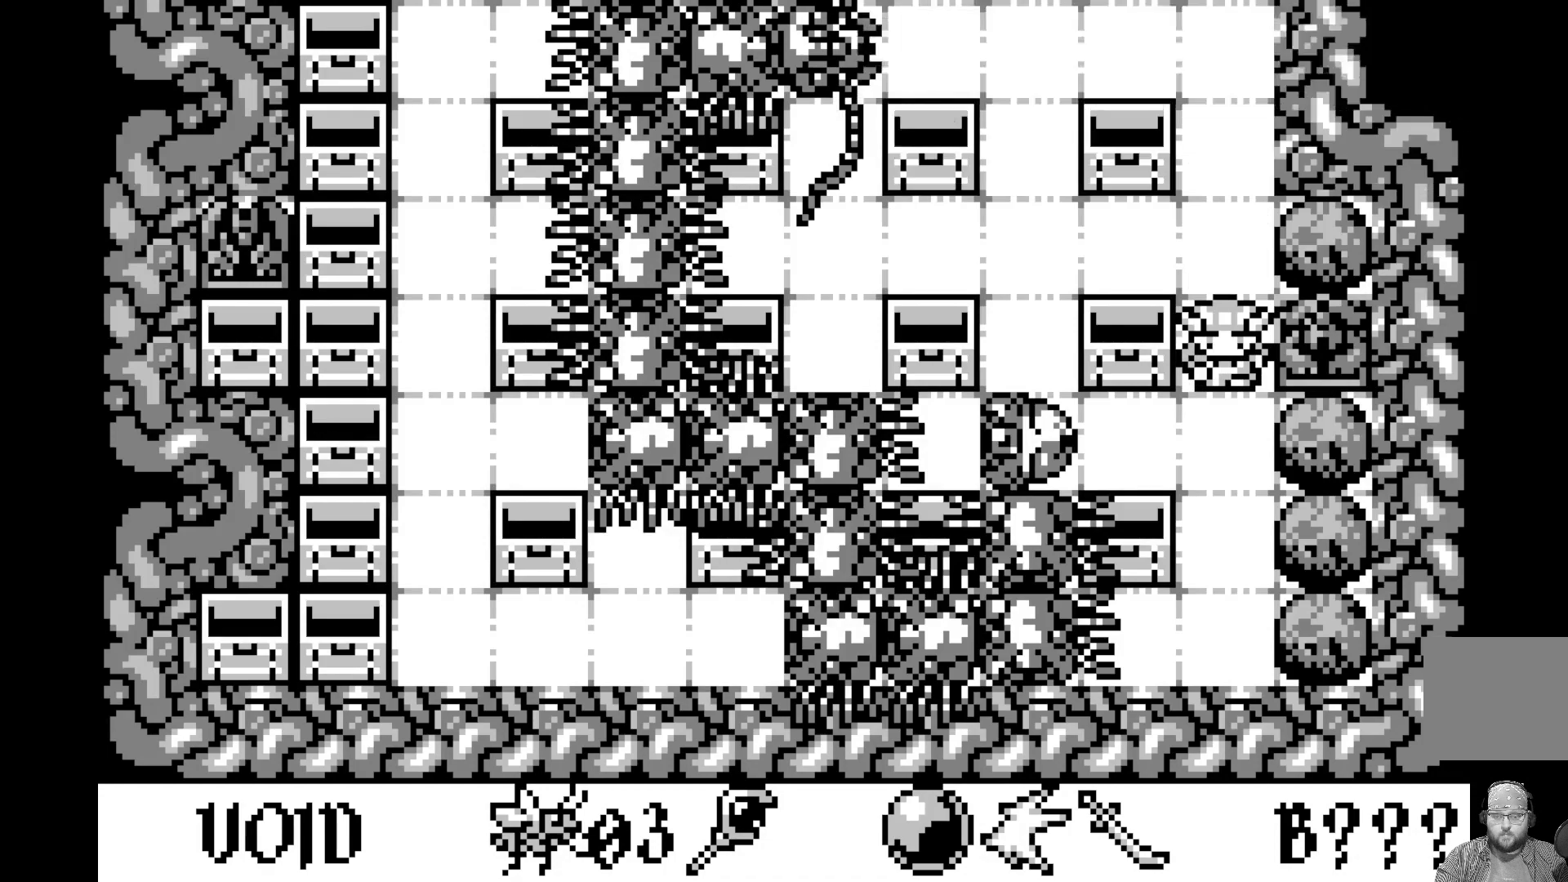
{"buttons": [], "left_stick": "center", "events": []}
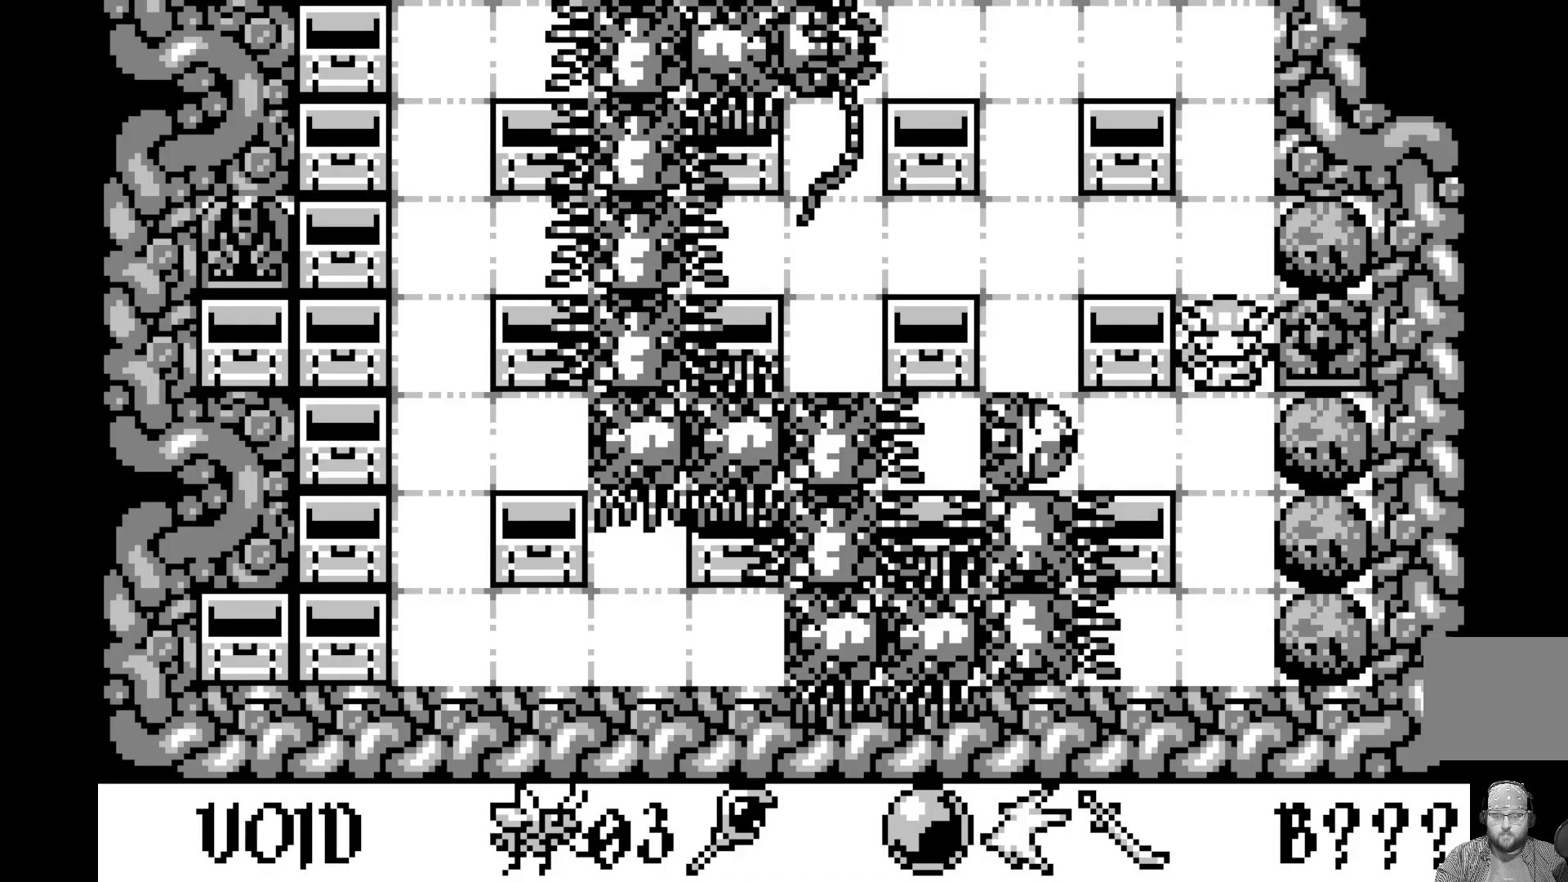
{"buttons": [], "left_stick": "center", "events": []}
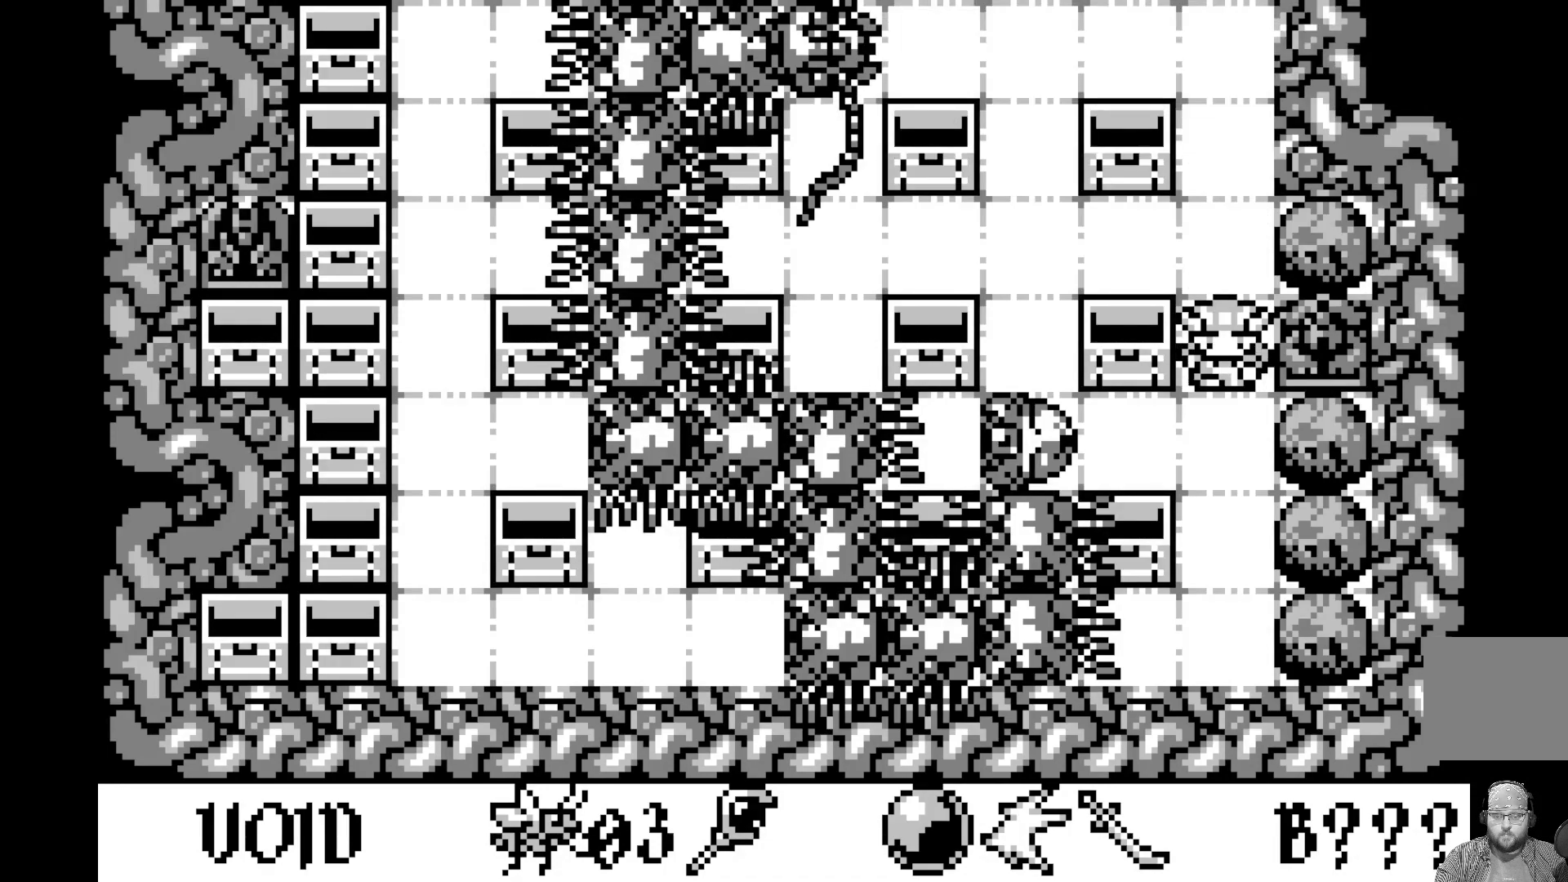
{"buttons": ["DPAD_LEFT"], "left_stick": "center", "events": [[483, "DPAD_LEFT", "down"]]}
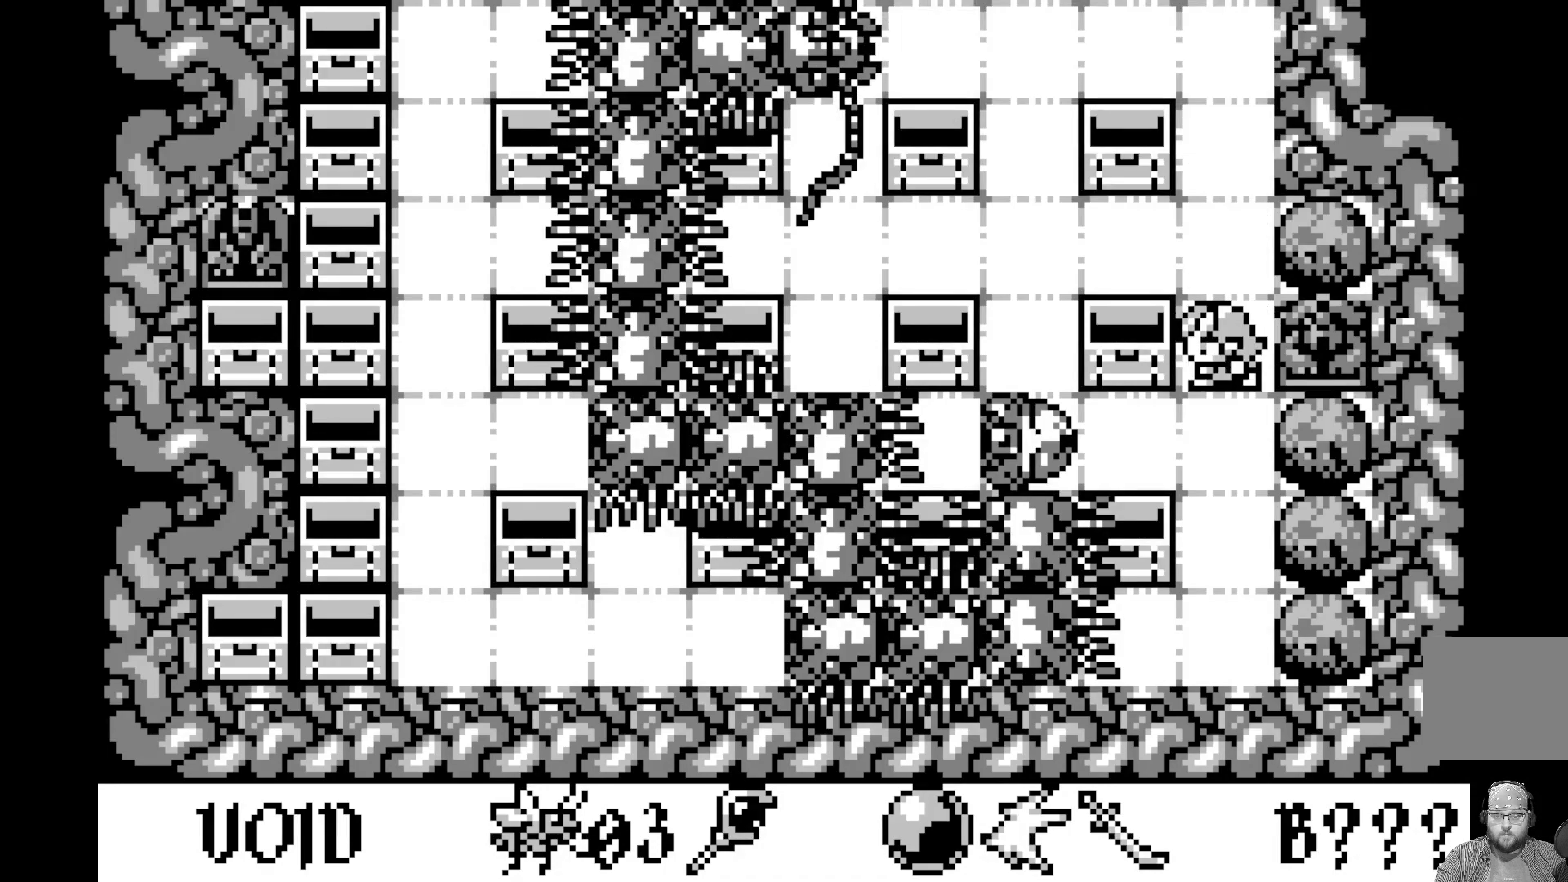
{"buttons": [], "left_stick": "center", "events": [[100, "DPAD_LEFT", "up"]]}
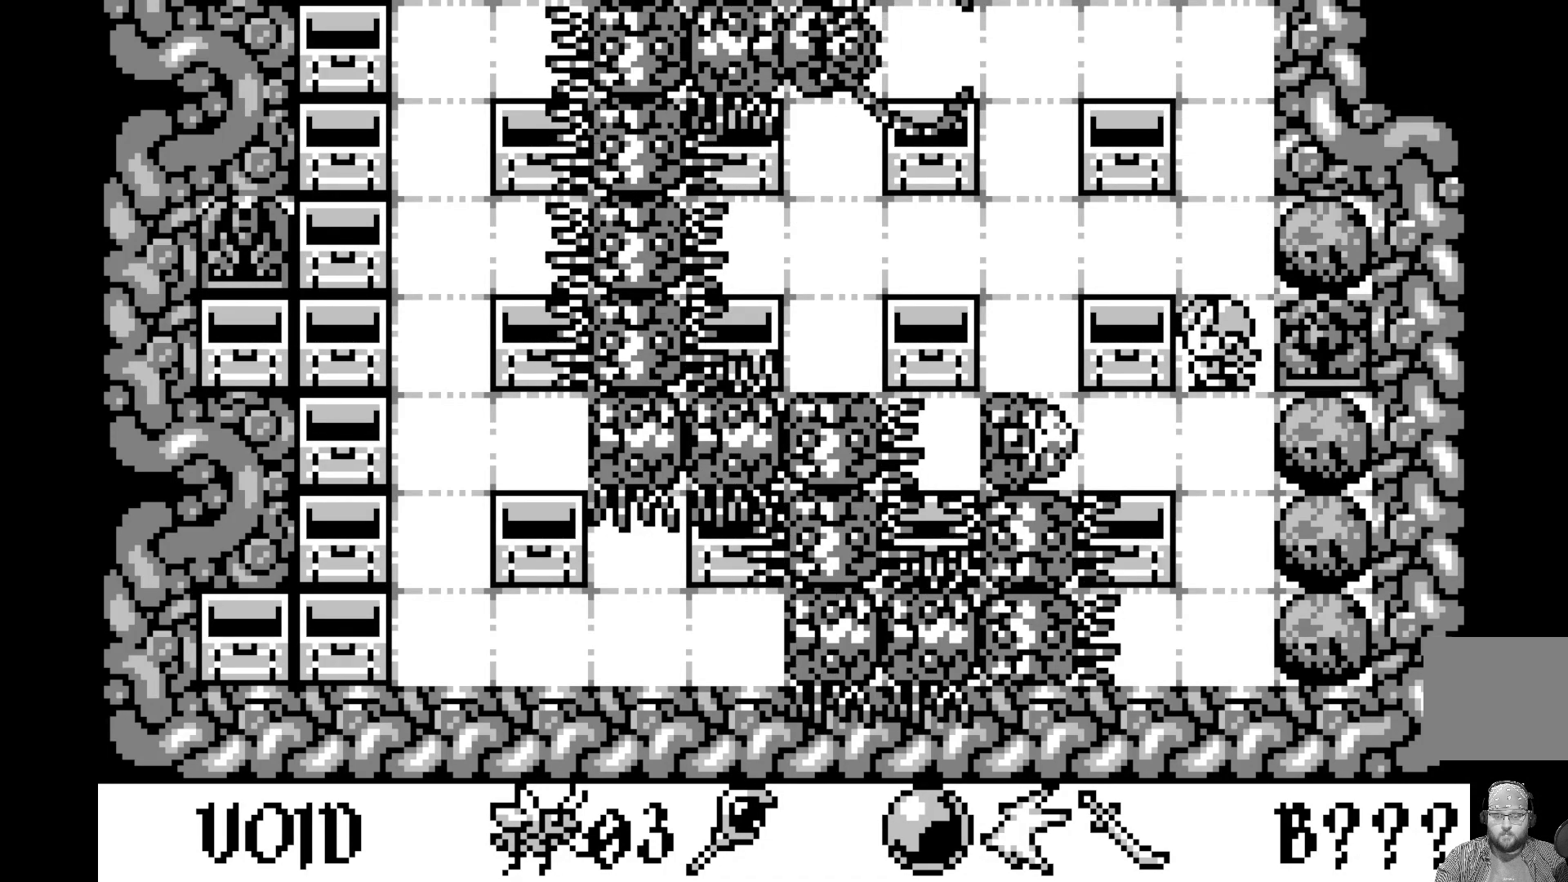
{"buttons": [], "left_stick": "center", "events": []}
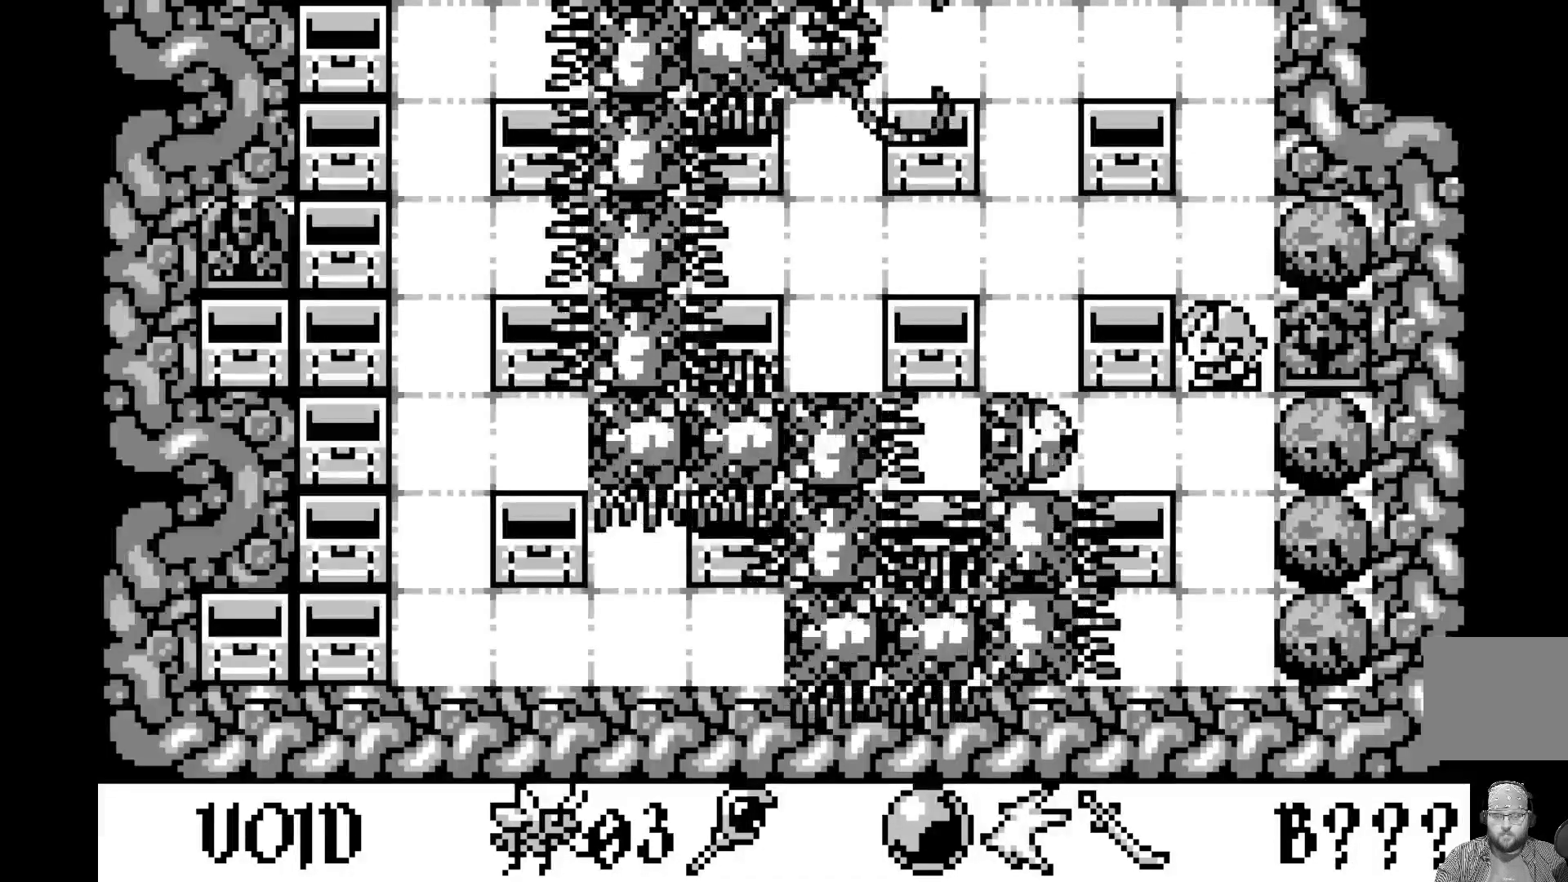
{"buttons": [], "left_stick": "center", "events": []}
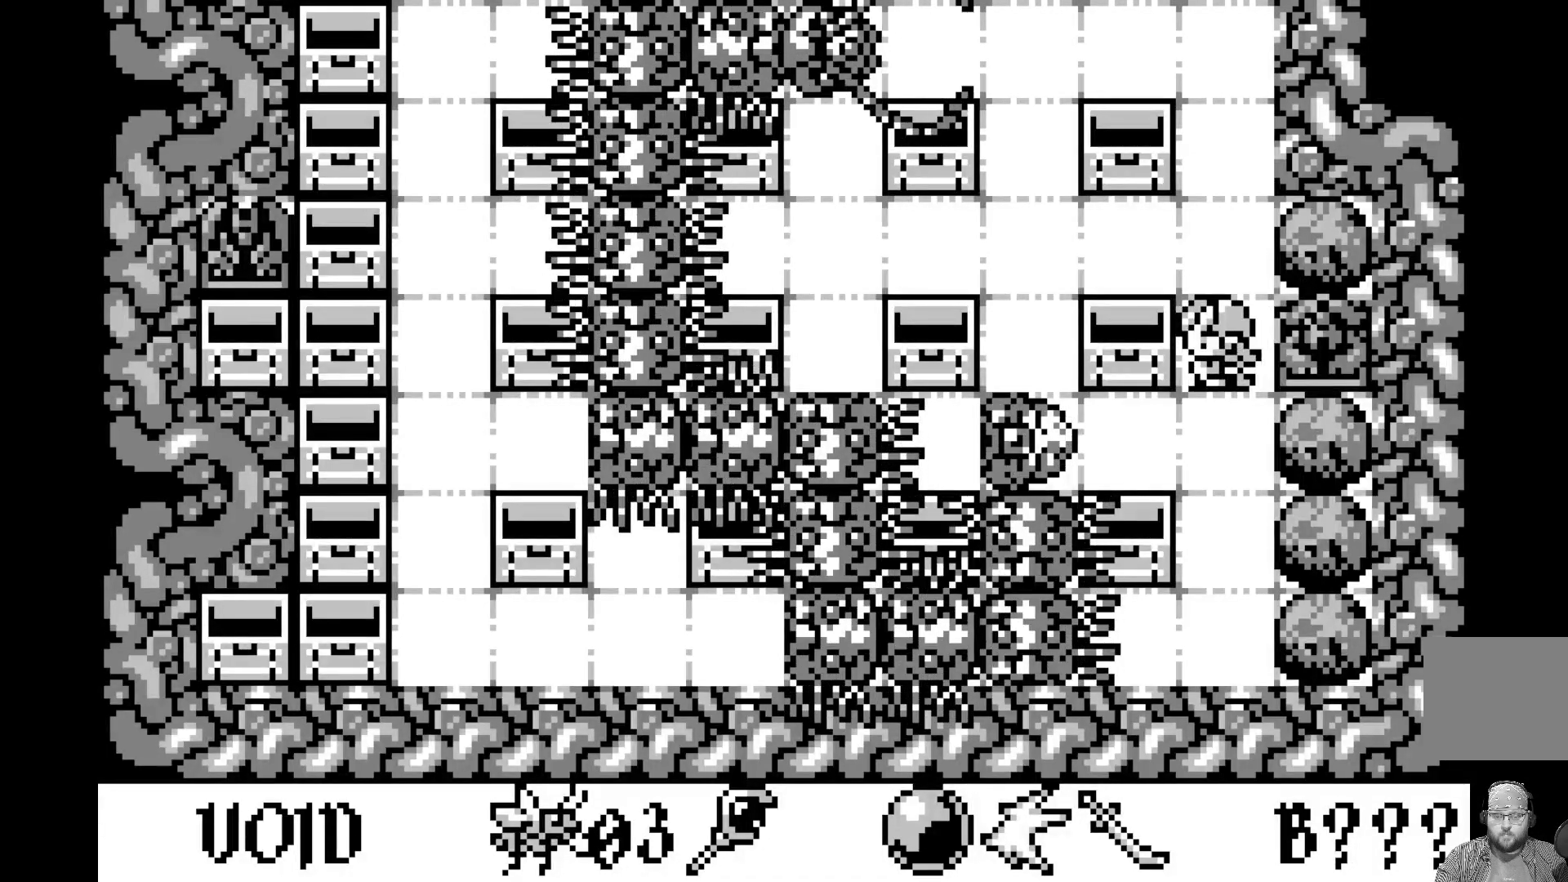
{"buttons": [], "left_stick": "center", "events": [[350, "DPAD_LEFT", "down"], [483, "DPAD_LEFT", "up"]]}